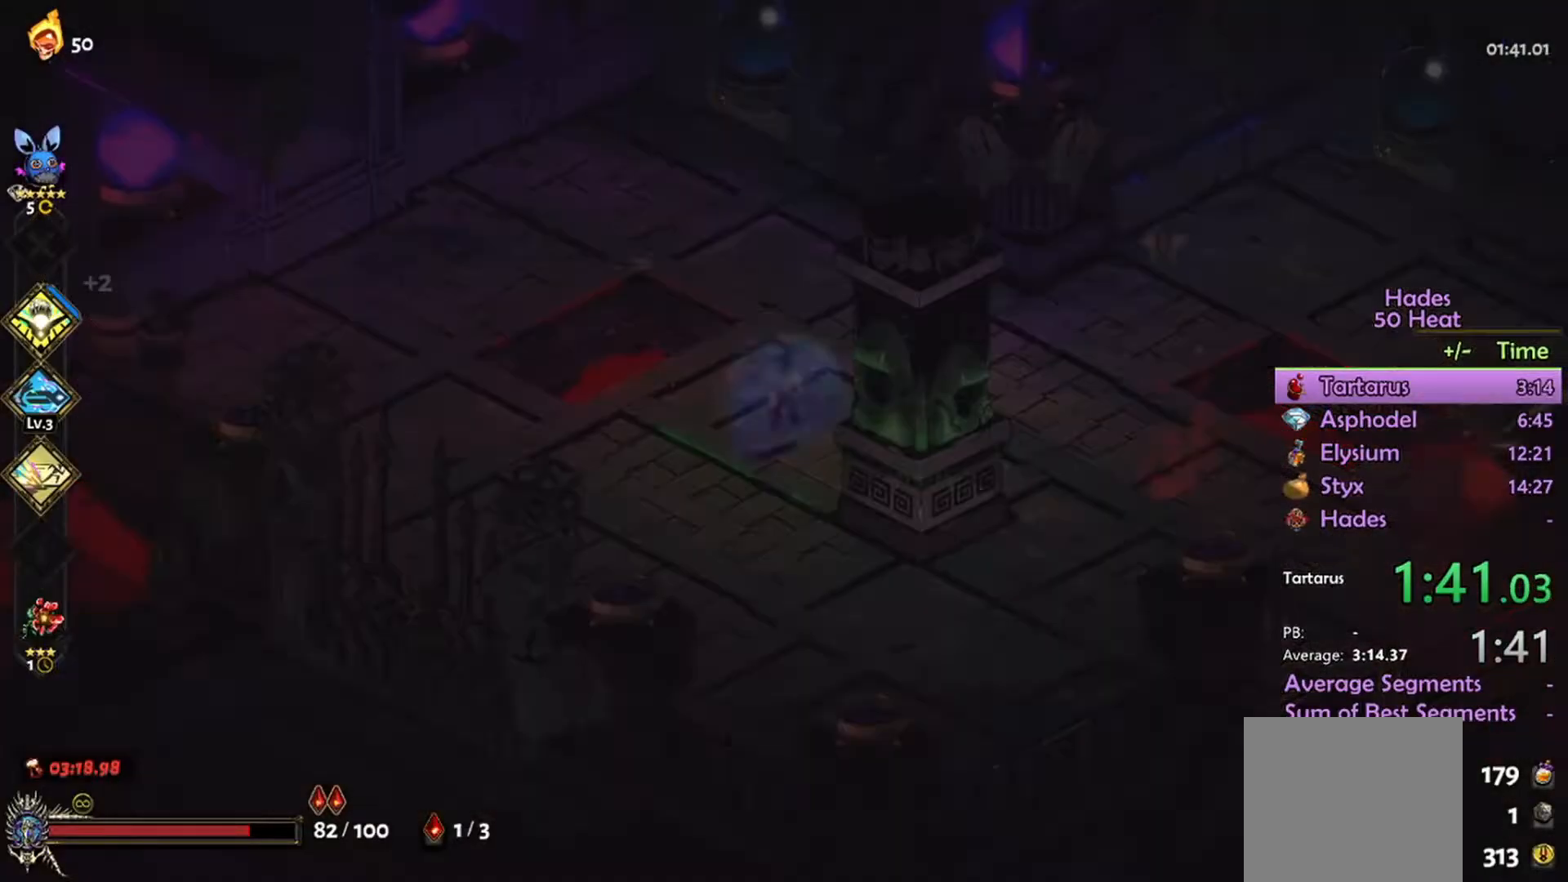
Gameplay with a controller (Xbox layout); each line is a JSON object with the inputs held at the frame after it. "events" lists button and stick changes between this image and that frame as [ms after this image, input, new state], when the widget could be followed in between.
{"buttons": [], "left_stick": "center", "right_stick": "center", "events": [[67, "R3", "up"]]}
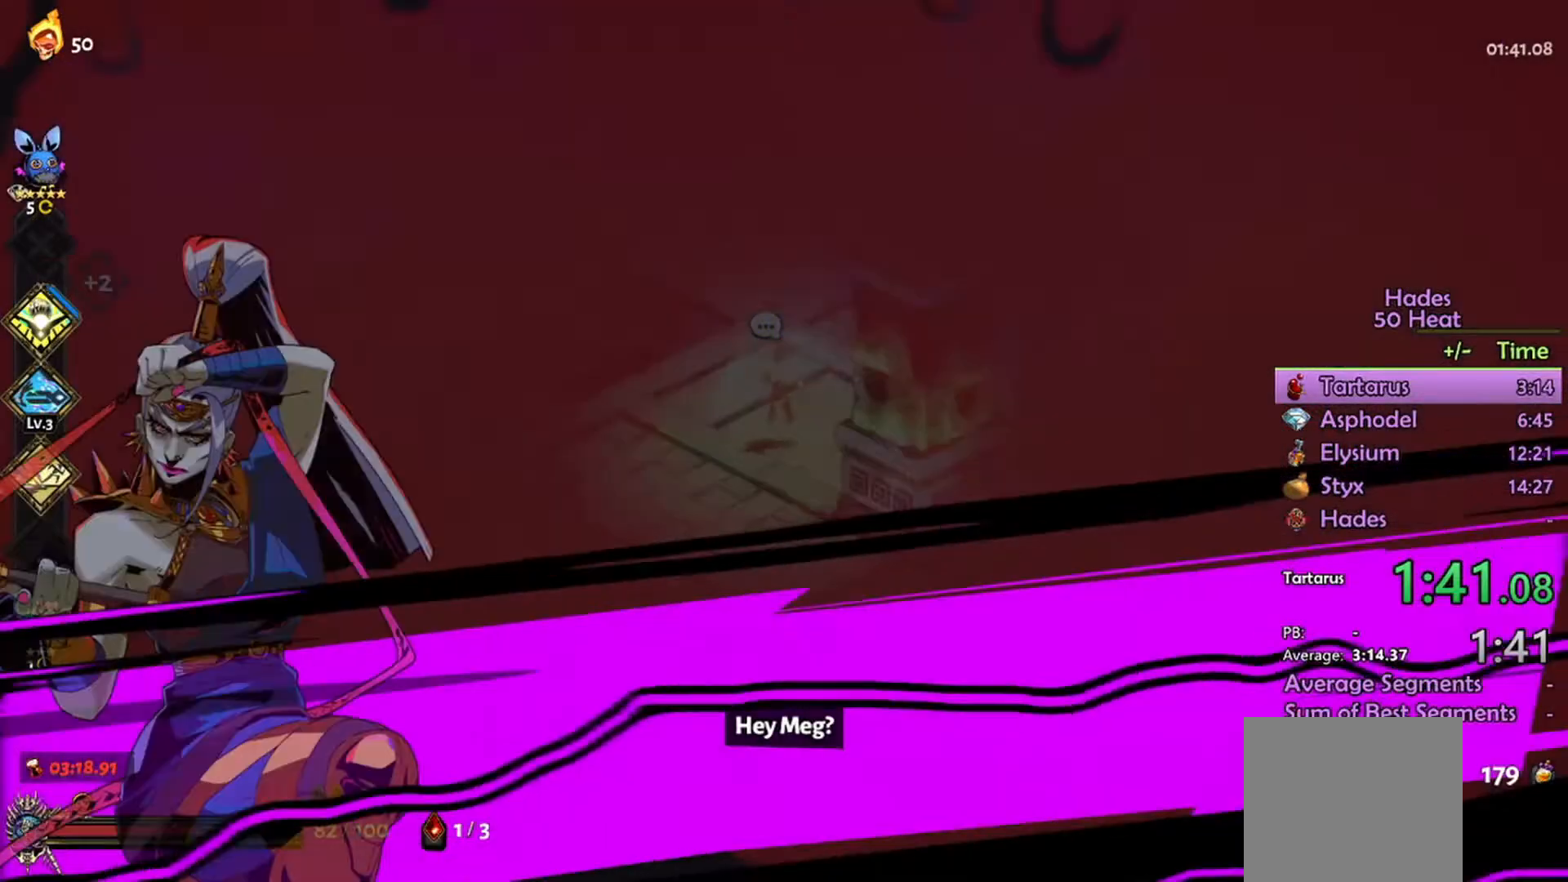
{"buttons": [], "left_stick": "center", "right_stick": "center", "events": []}
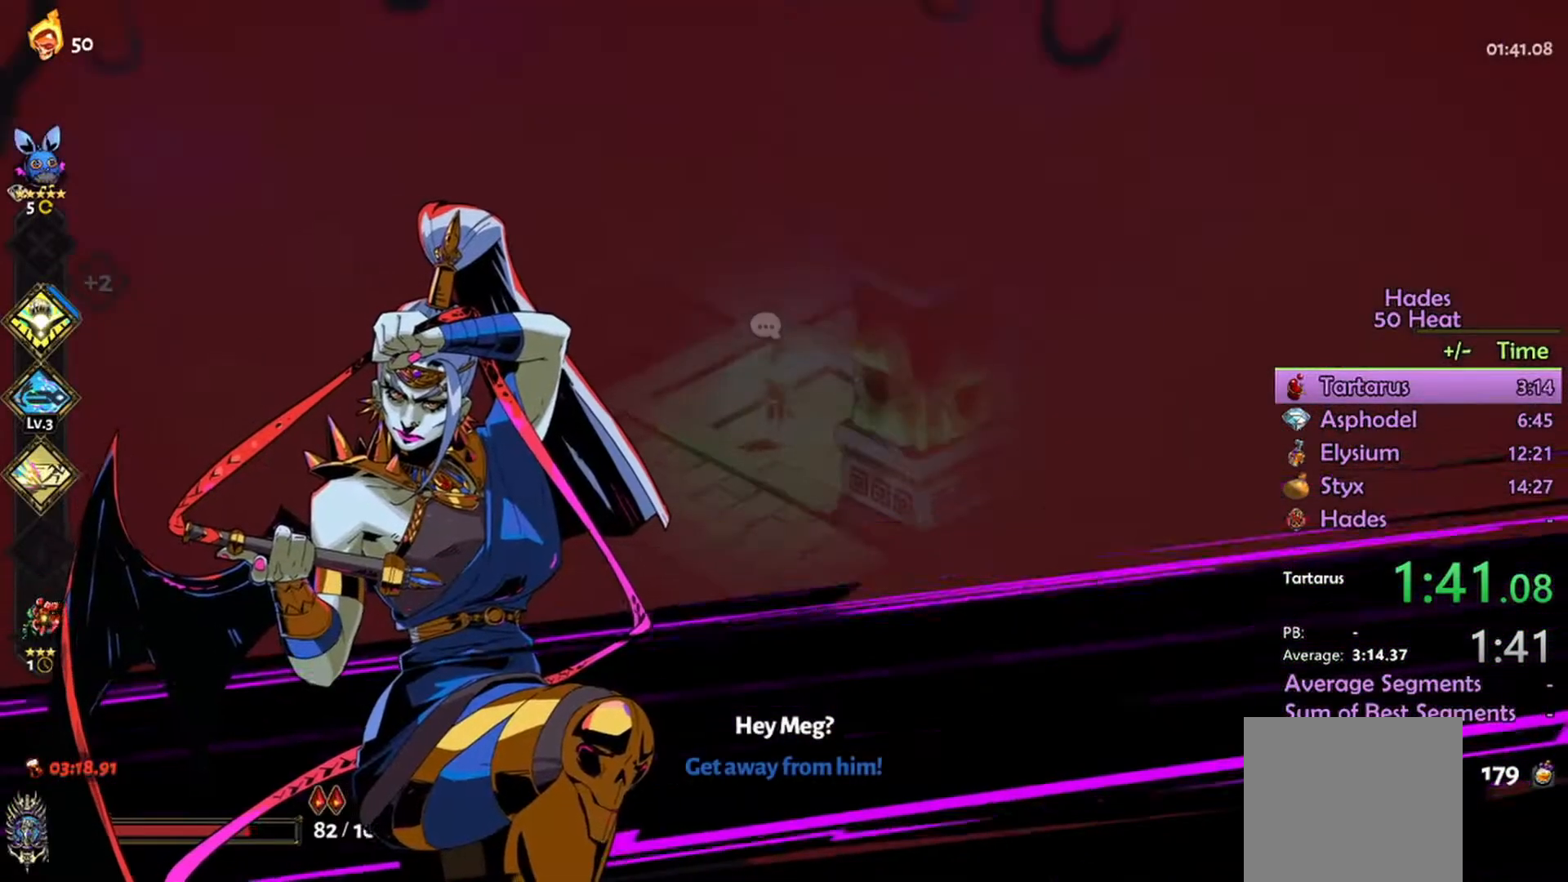
{"buttons": [], "left_stick": "down-right", "right_stick": "center", "events": [[167, "left_stick", "down-right"], [367, "A", "down"], [467, "A", "up"]]}
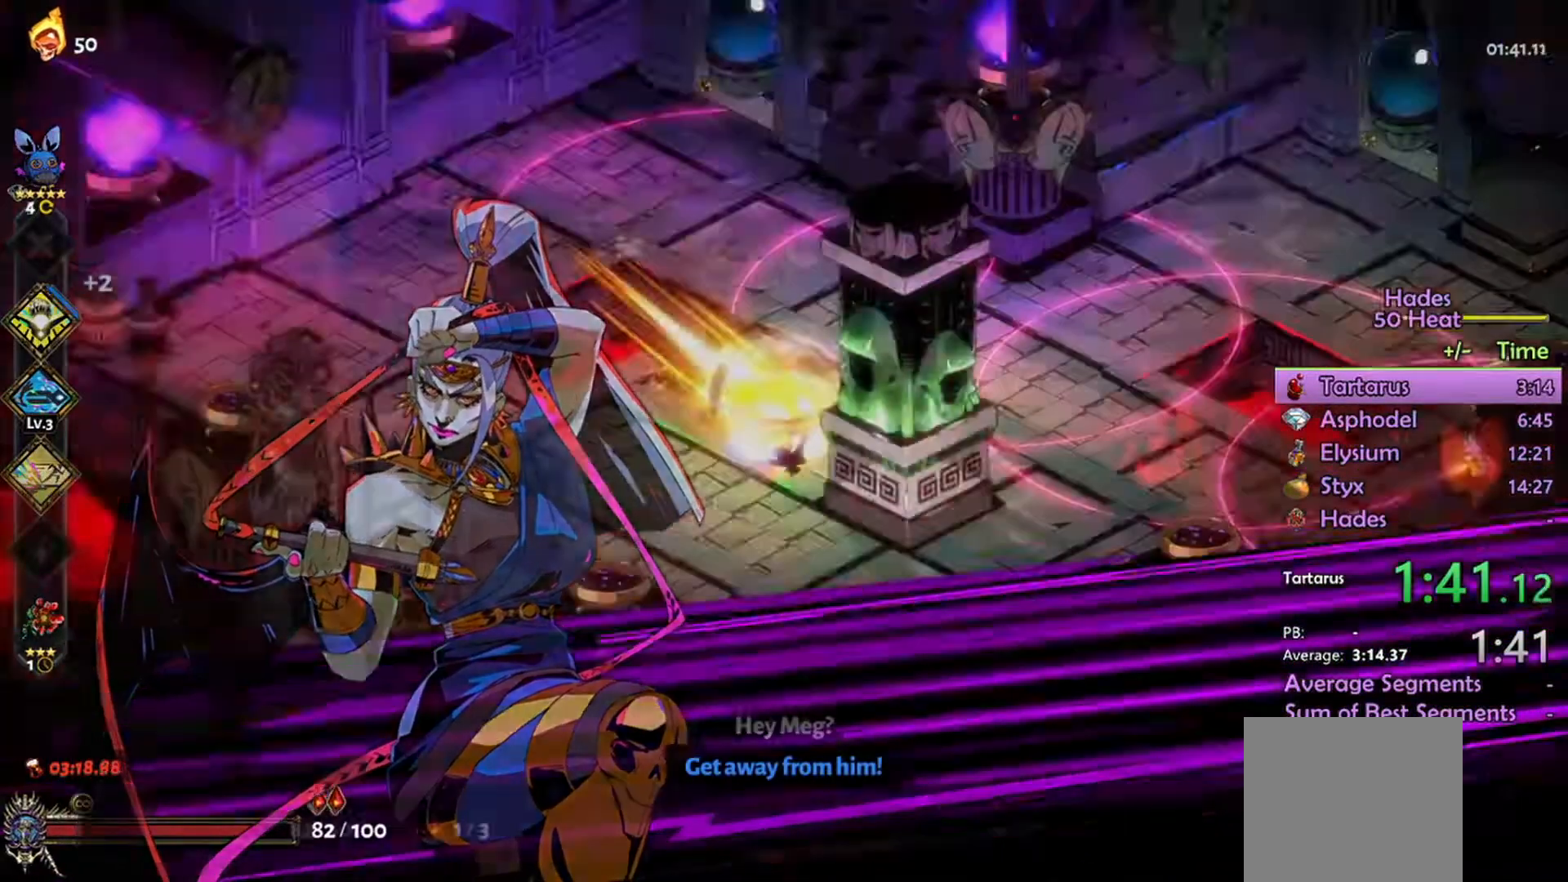
{"buttons": ["Y"], "left_stick": "right", "right_stick": "center"}
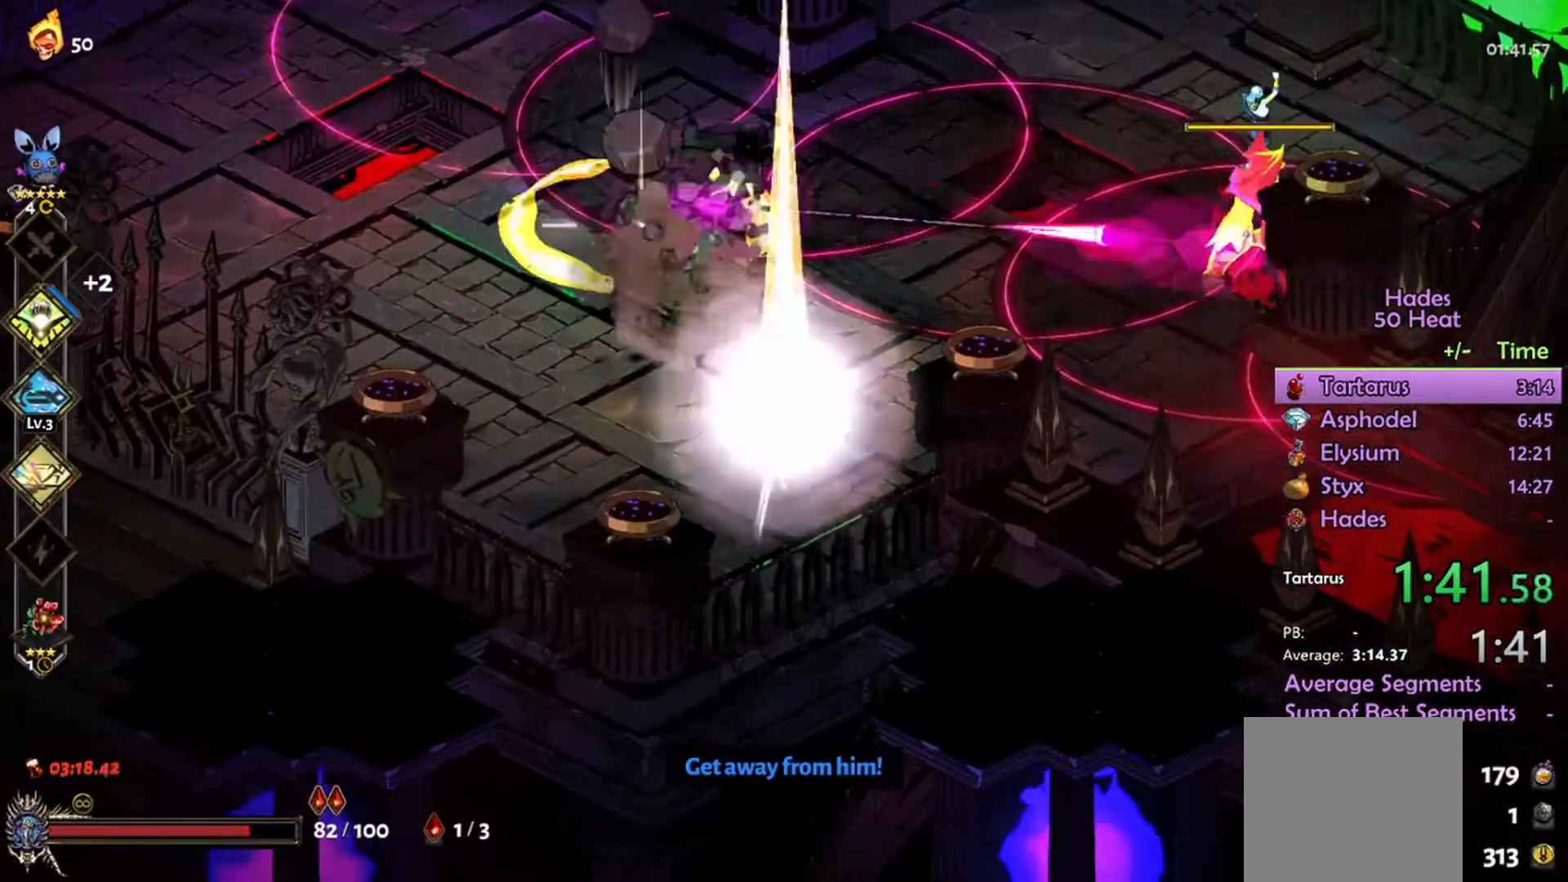
{"buttons": [], "left_stick": "center", "right_stick": "center", "events": [[100, "Y", "up"], [167, "left_stick", "center"]]}
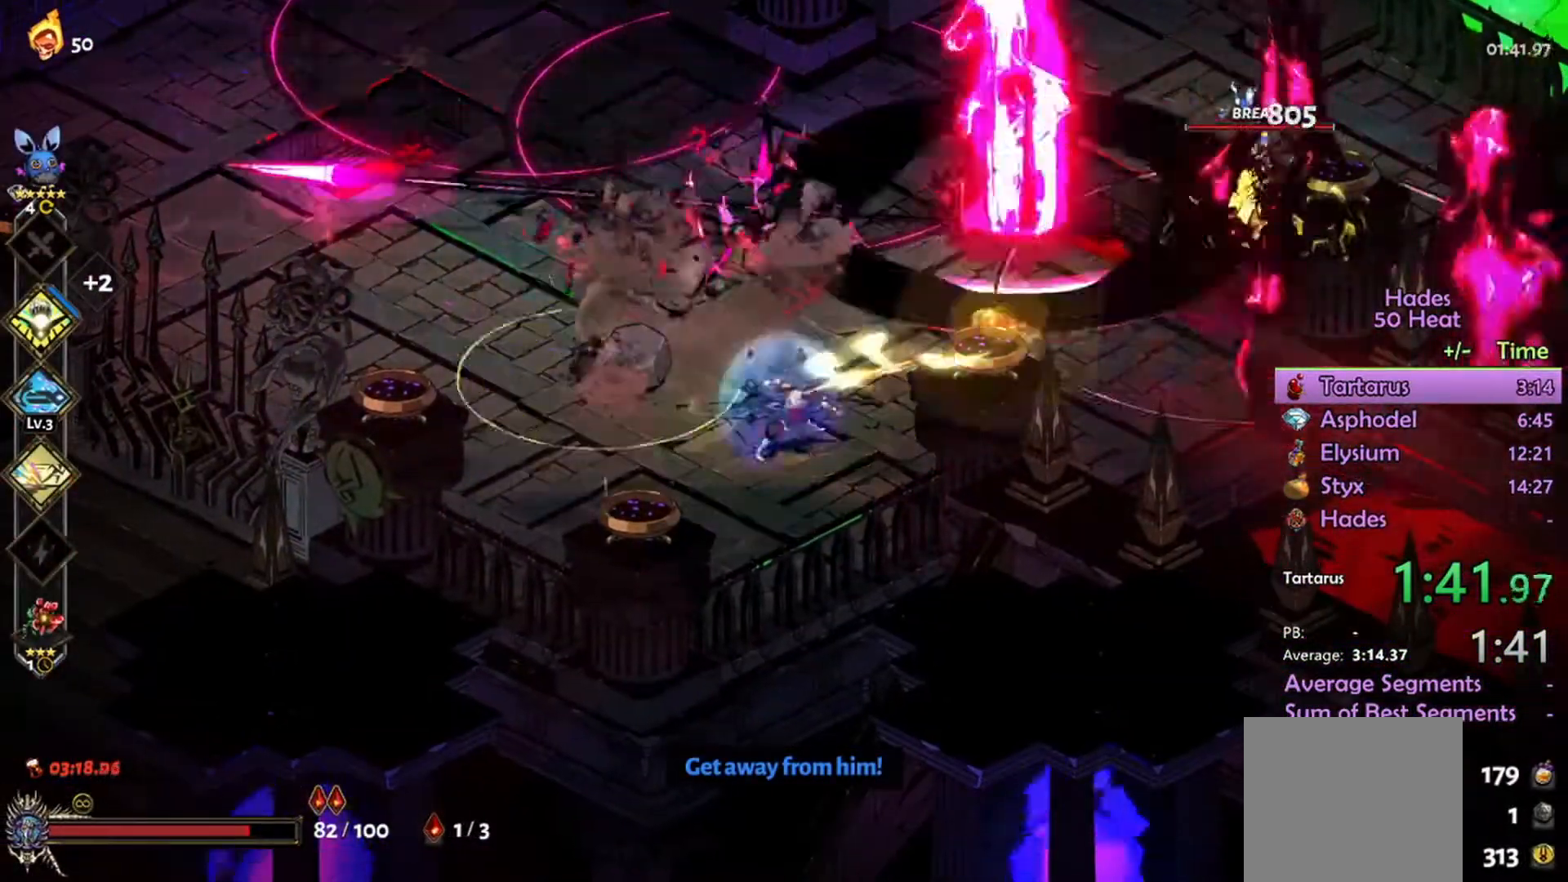
{"buttons": ["A"], "left_stick": "up", "right_stick": "center", "events": [[433, "left_stick", "up"], [500, "A", "down"]]}
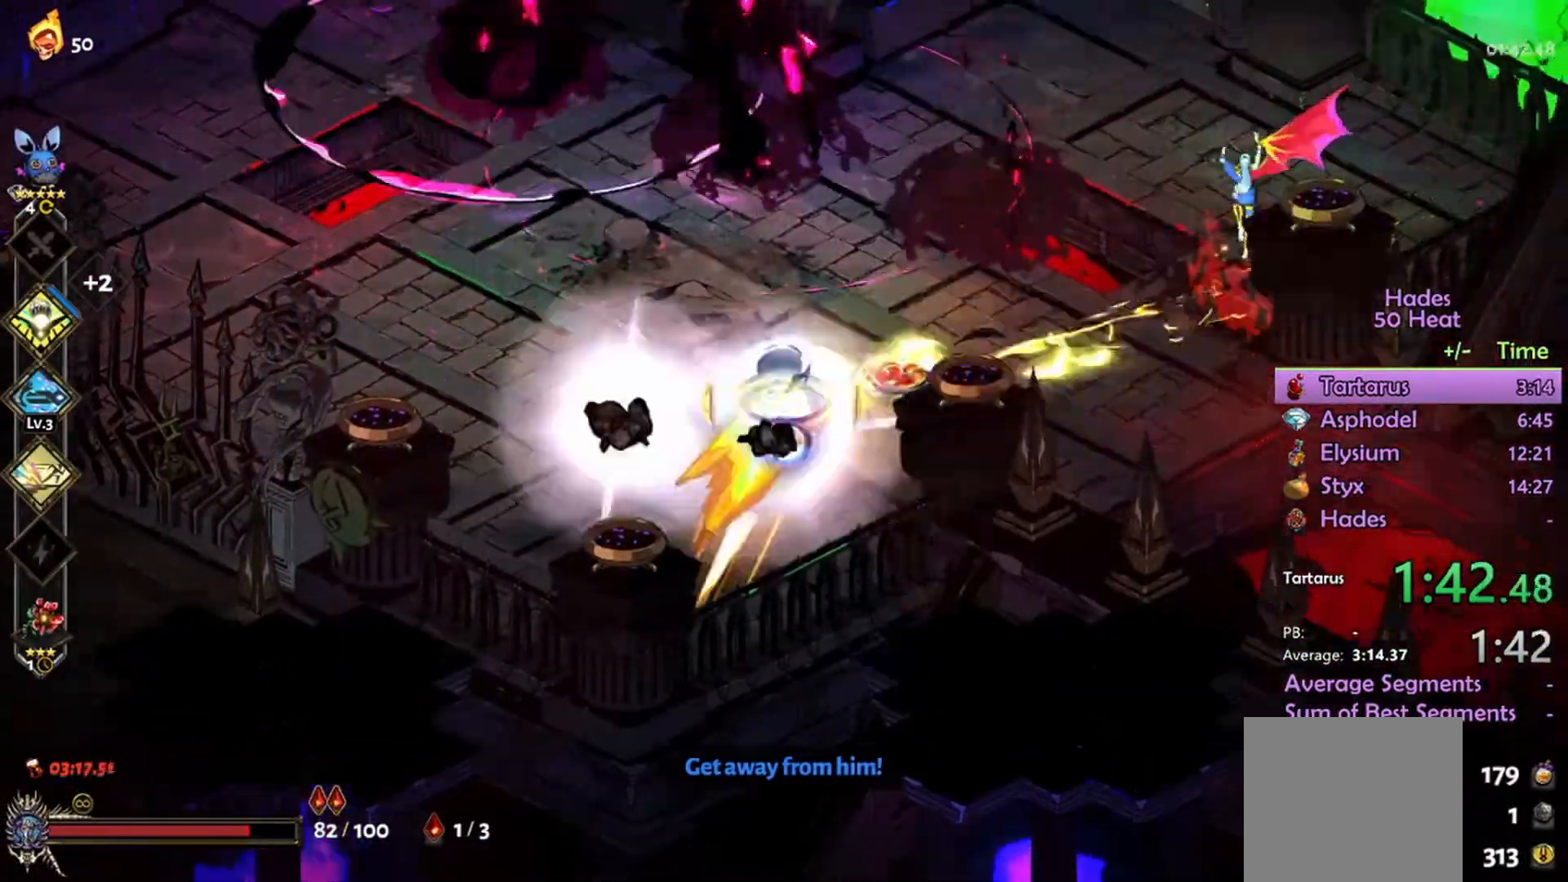
{"buttons": ["R2"], "left_stick": "up-left", "right_stick": "center", "events": [[67, "A", "up"], [167, "R2", "down"], [200, "left_stick", "up-left"]]}
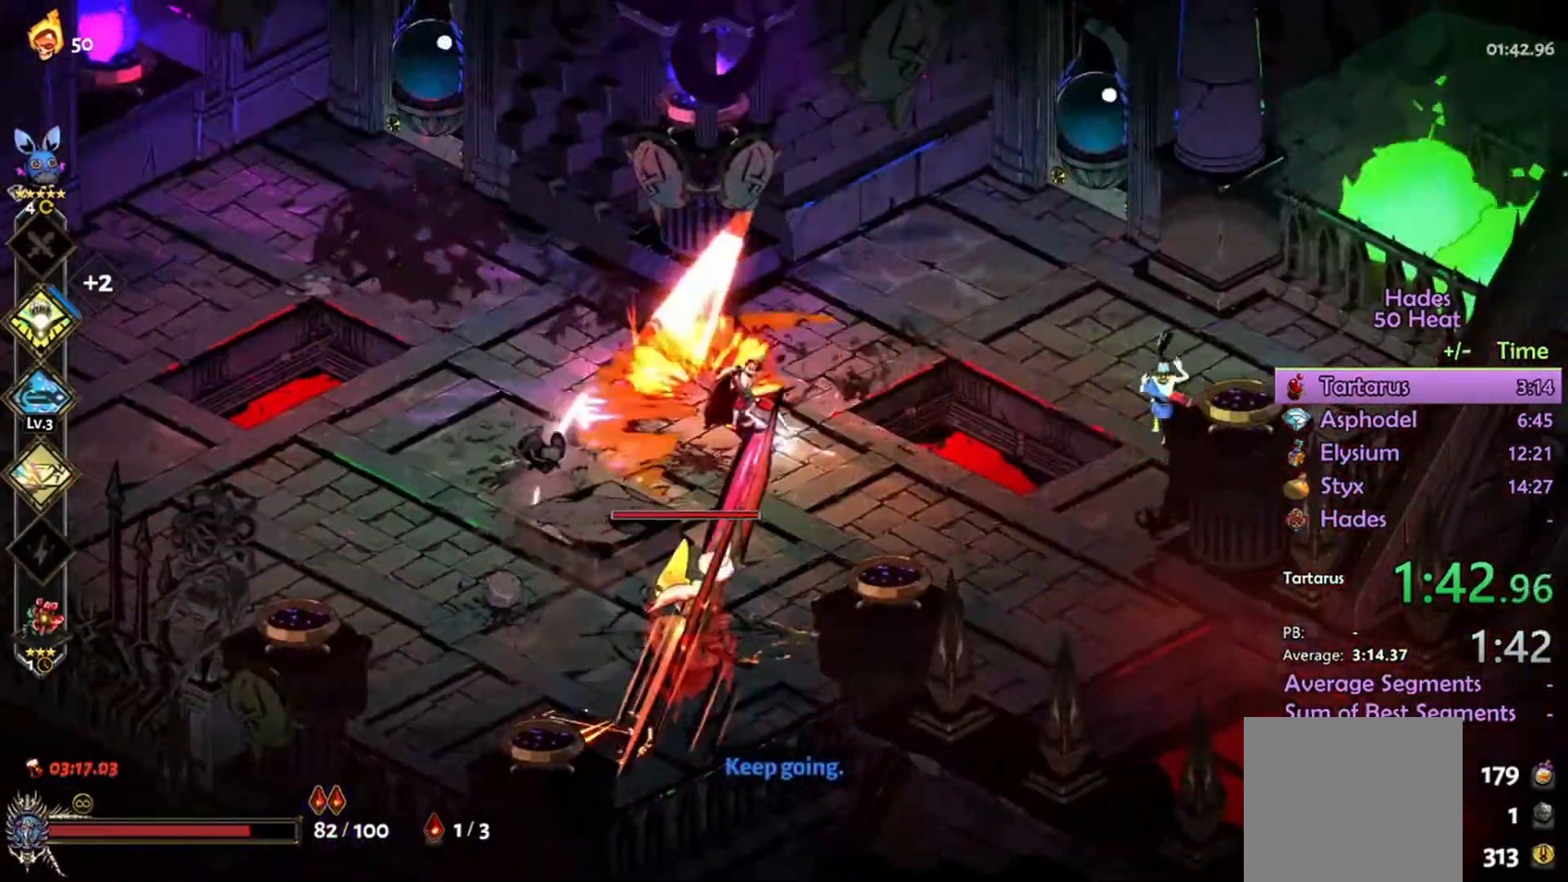
{"buttons": [], "left_stick": "down", "right_stick": "center", "events": [[133, "left_stick", "down-left"], [233, "left_stick", "down"], [333, "L1", "down"], [467, "R2", "up"], [500, "L1", "up"]]}
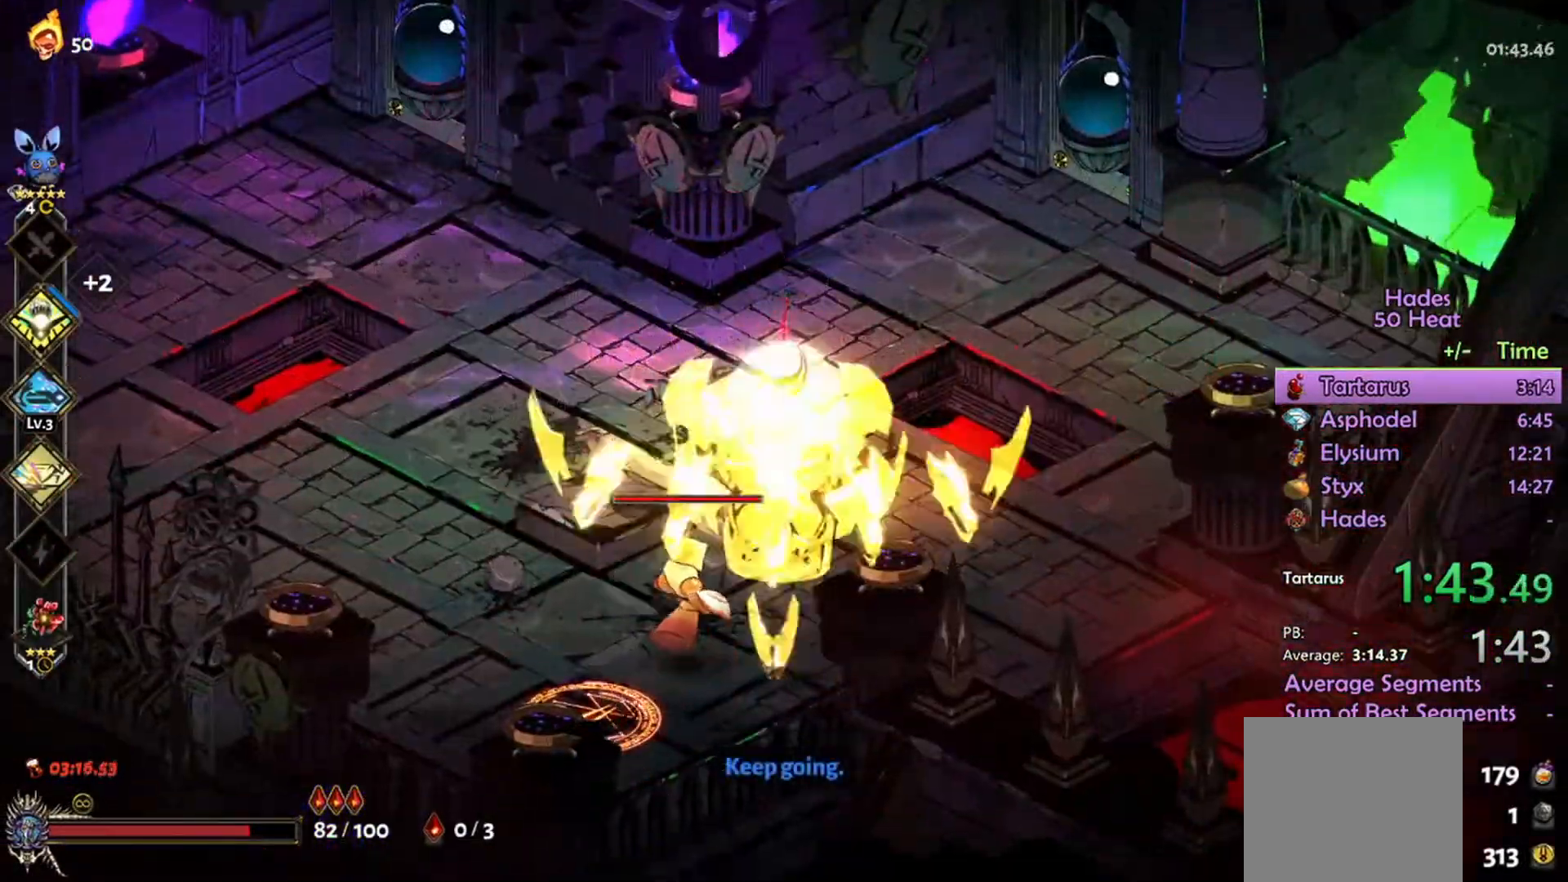
{"buttons": ["R2"], "left_stick": "left", "right_stick": "center", "events": [[33, "A", "down"], [133, "A", "up"], [167, "R2", "down"], [366, "left_stick", "down-left"], [533, "left_stick", "left"]]}
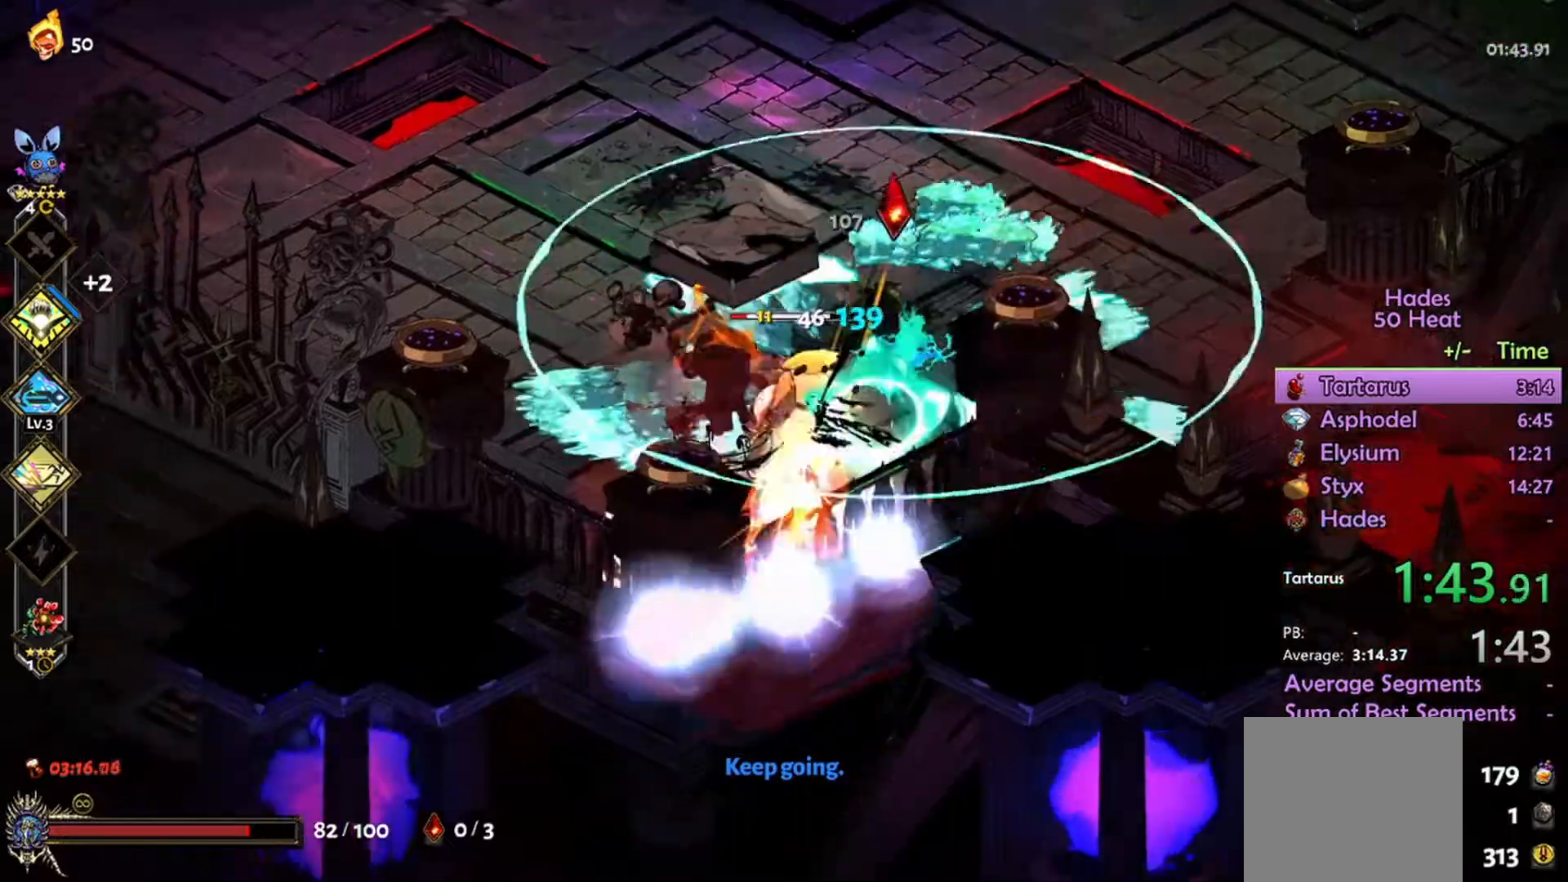
{"buttons": [], "left_stick": "up-left", "right_stick": "center", "events": [[300, "left_stick", "up-left"], [467, "R2", "up"]]}
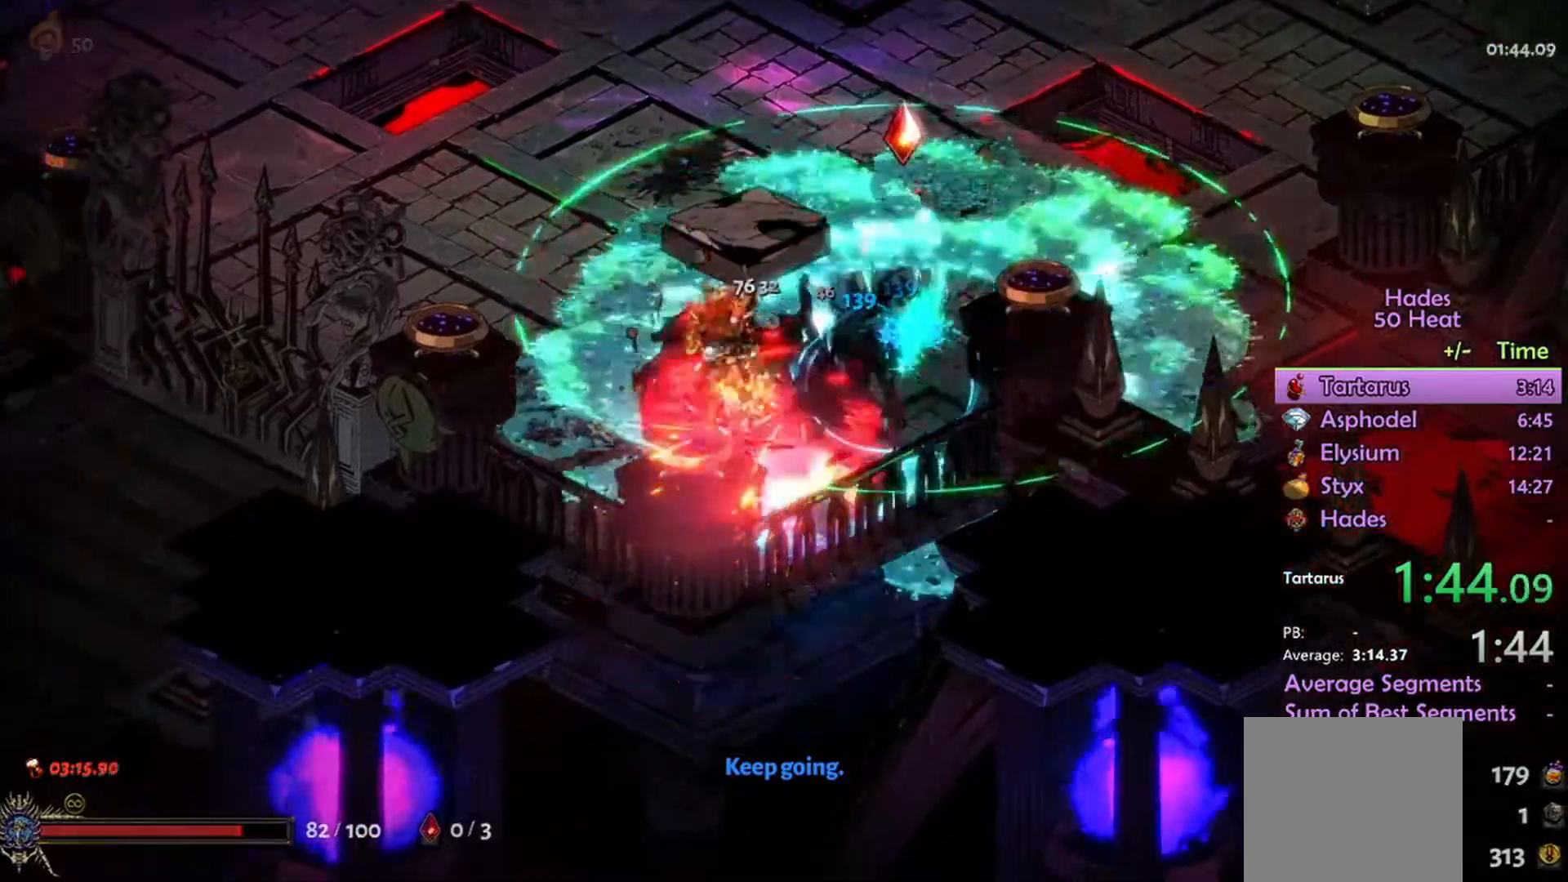
{"buttons": ["R1"], "left_stick": "up-right", "right_stick": "center", "events": [[33, "left_stick", "center"], [333, "R1", "down"], [433, "R1", "up"], [500, "R1", "down"], [500, "left_stick", "up-right"]]}
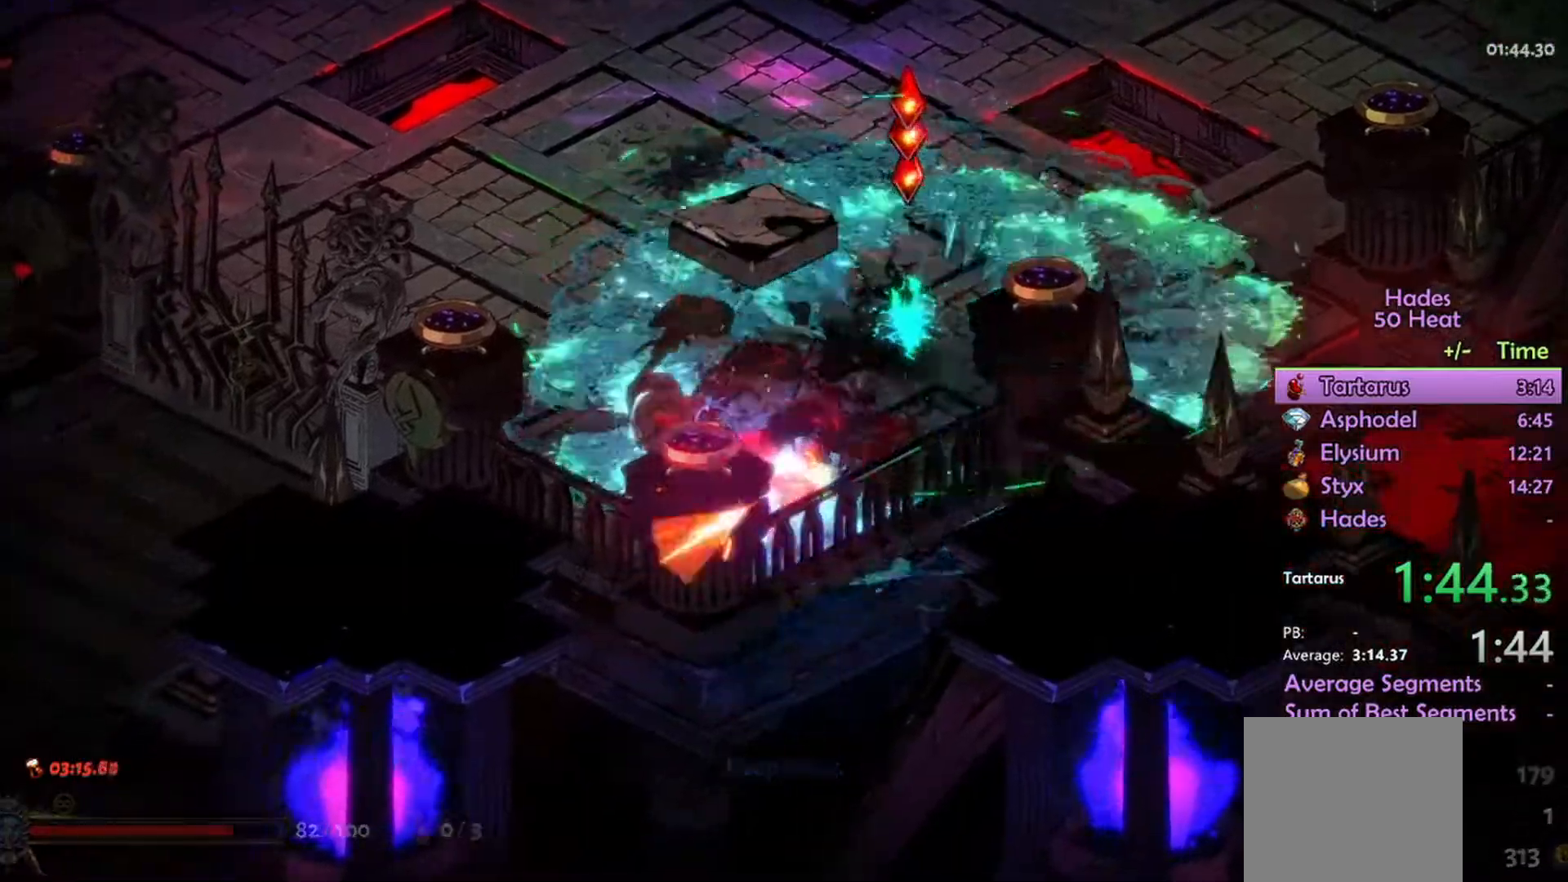
{"buttons": ["R1"], "left_stick": "left", "right_stick": "center", "events": [[100, "R1", "up"], [167, "R1", "down"], [200, "left_stick", "center"], [233, "R1", "up"], [300, "R1", "down"], [367, "R1", "up"], [400, "left_stick", "left"], [433, "R1", "down"]]}
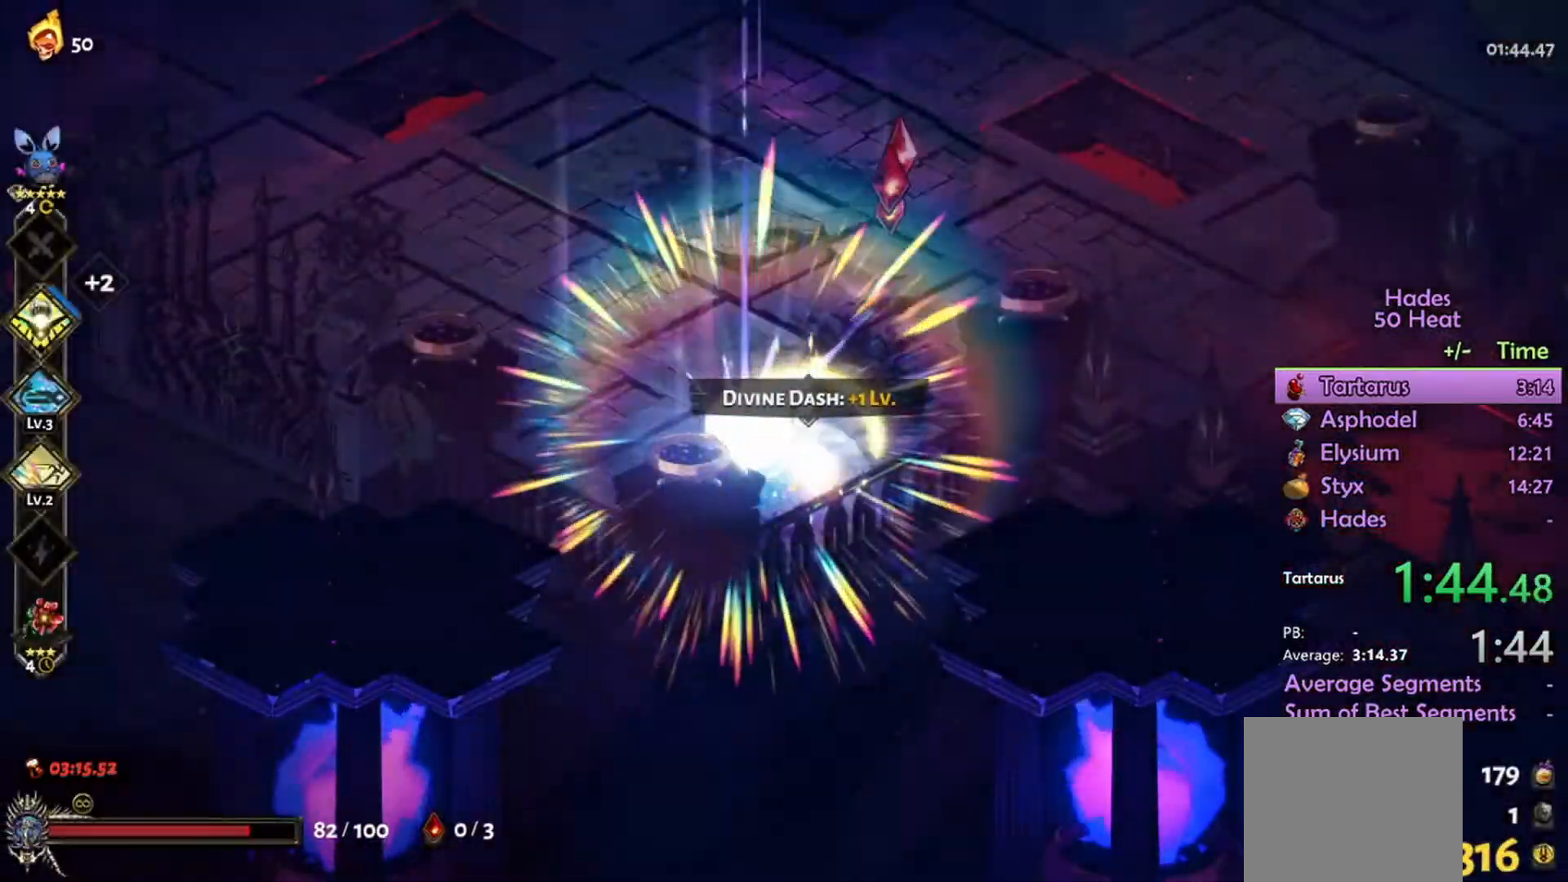
{"buttons": [], "left_stick": "center", "right_stick": "center", "events": [[33, "R1", "up"], [33, "left_stick", "center"]]}
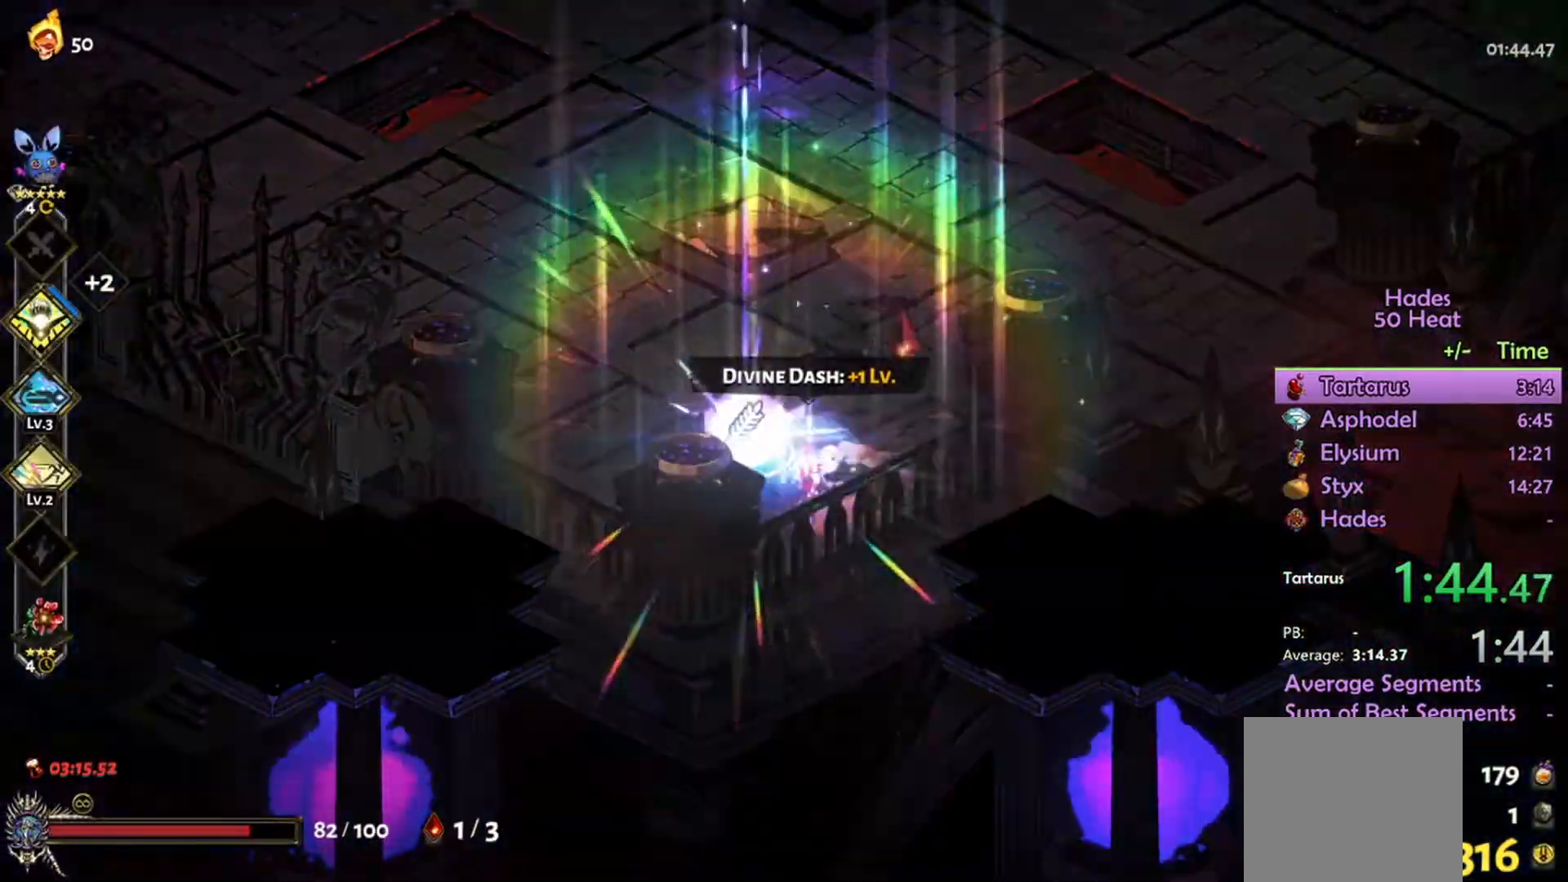
{"buttons": [], "left_stick": "center", "right_stick": "center", "events": []}
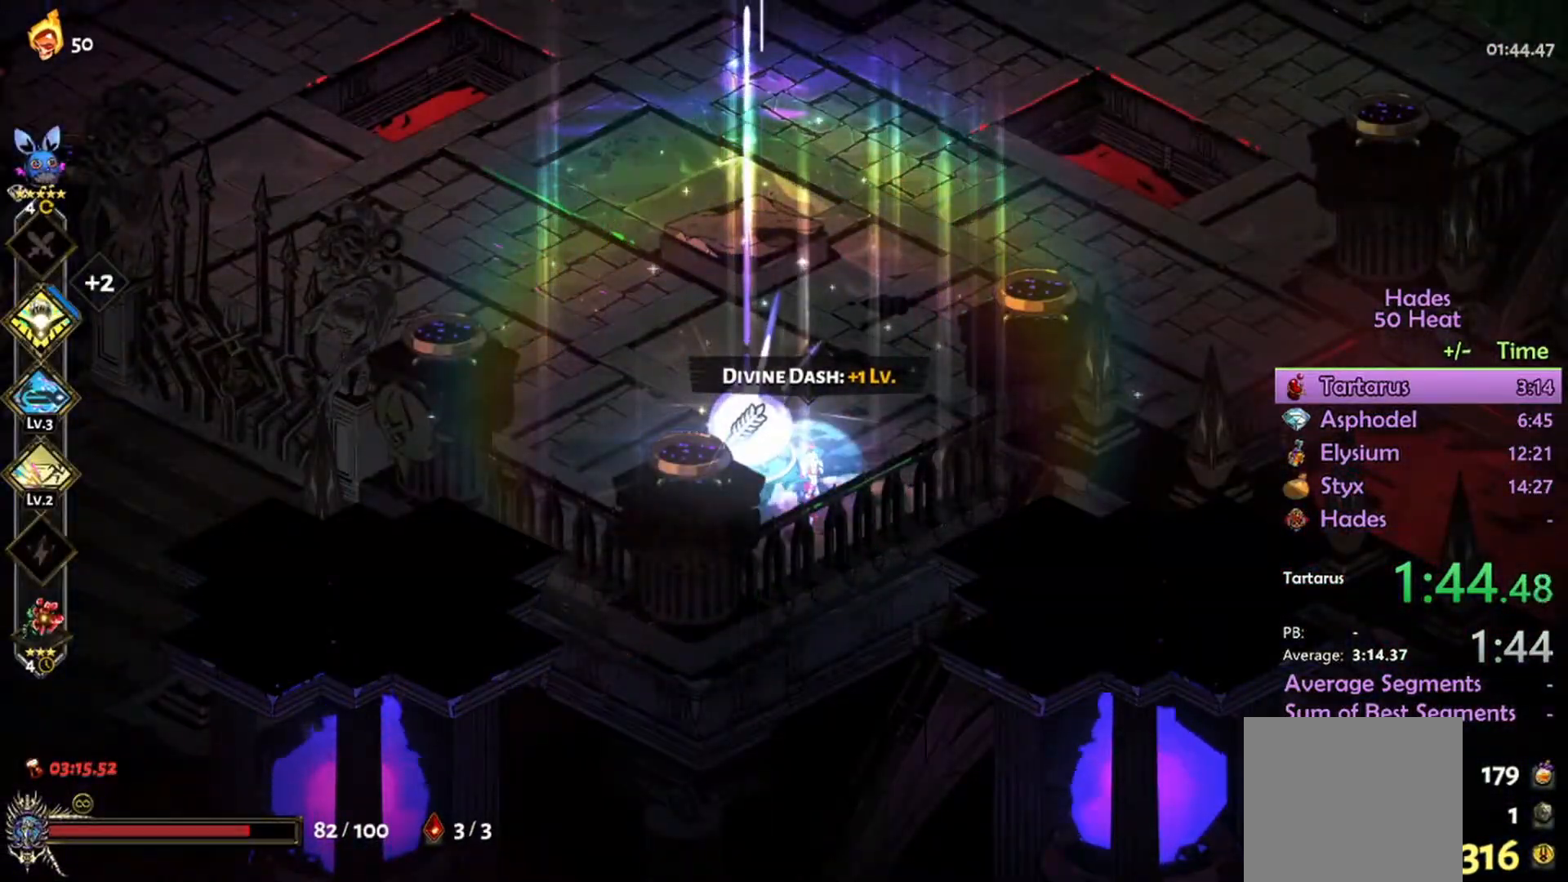
{"buttons": ["A"], "left_stick": "center", "right_stick": "center", "events": [[467, "A", "down"]]}
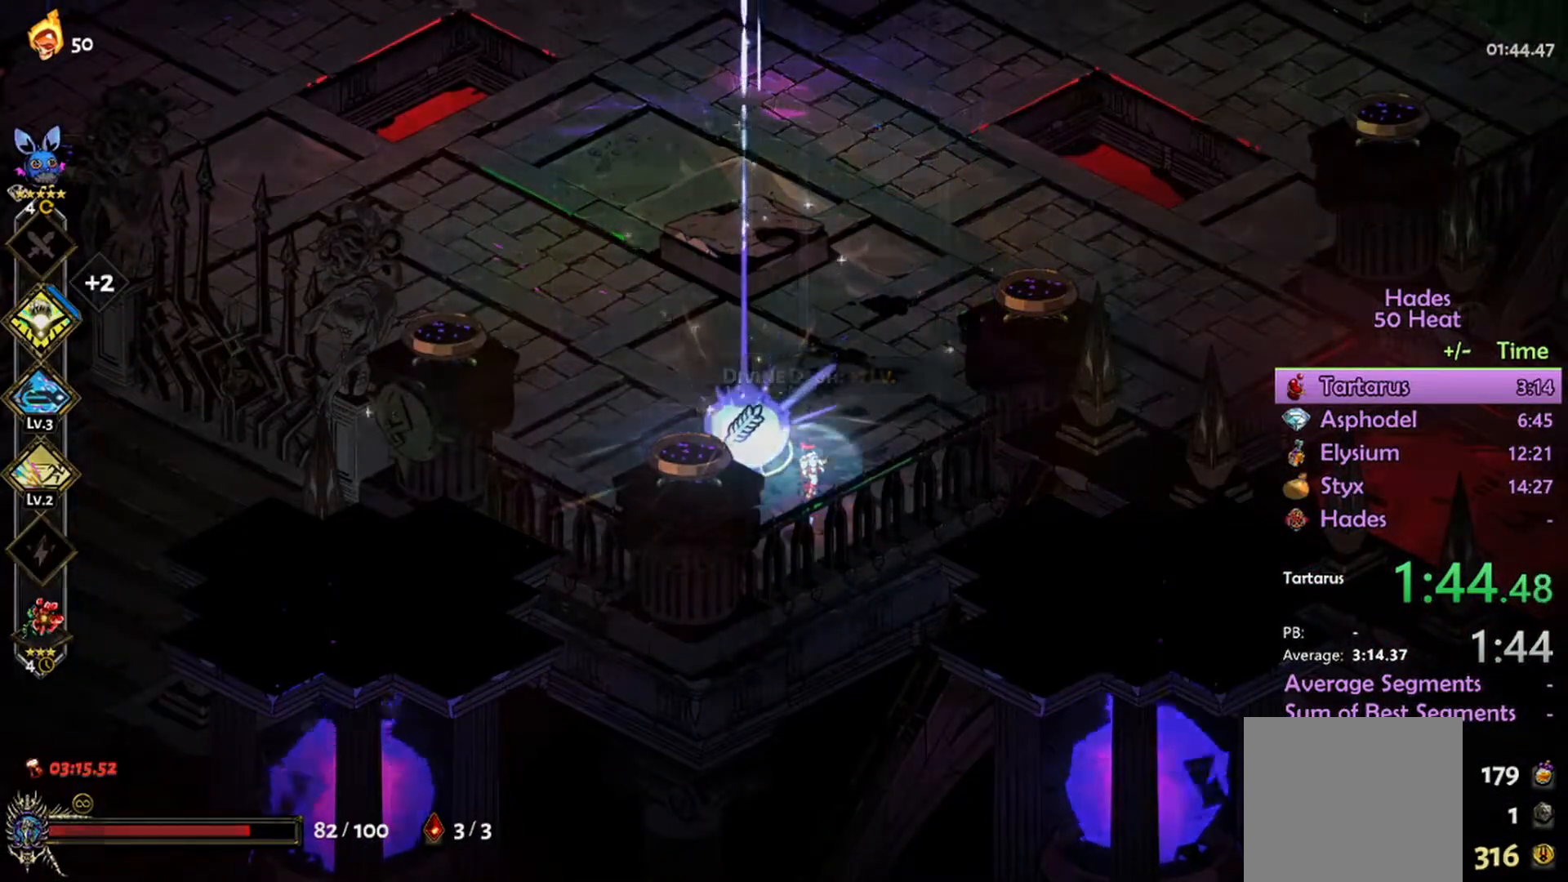
{"buttons": [], "left_stick": "center", "right_stick": "center", "events": [[33, "A", "up"], [133, "A", "down"], [200, "A", "up"], [400, "A", "down"], [467, "A", "up"]]}
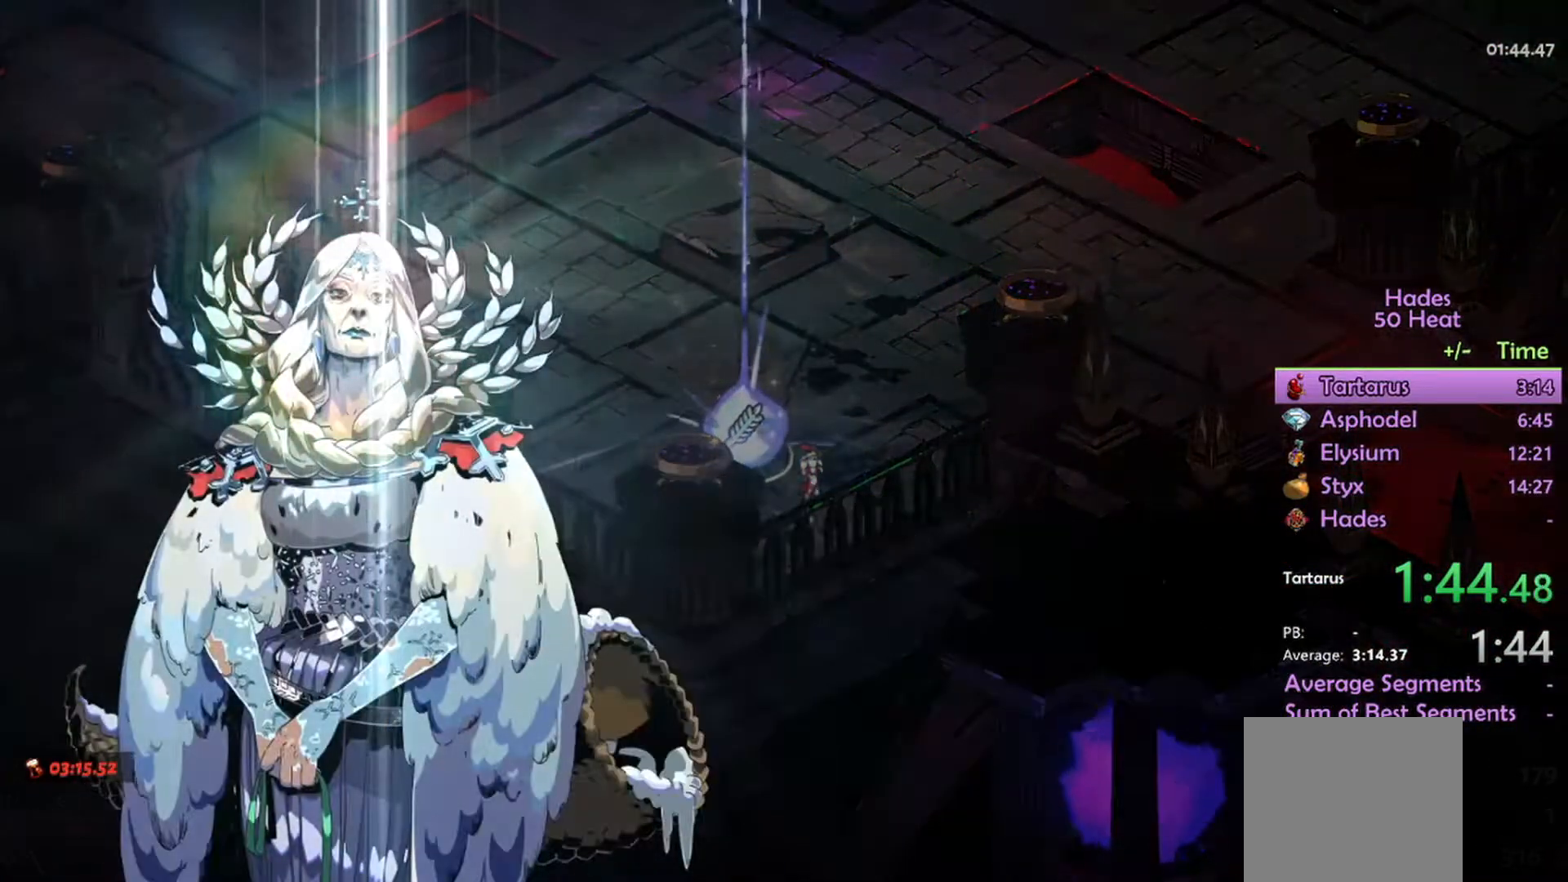
{"buttons": [], "left_stick": "center", "right_stick": "center", "events": [[33, "A", "down"], [133, "A", "up"]]}
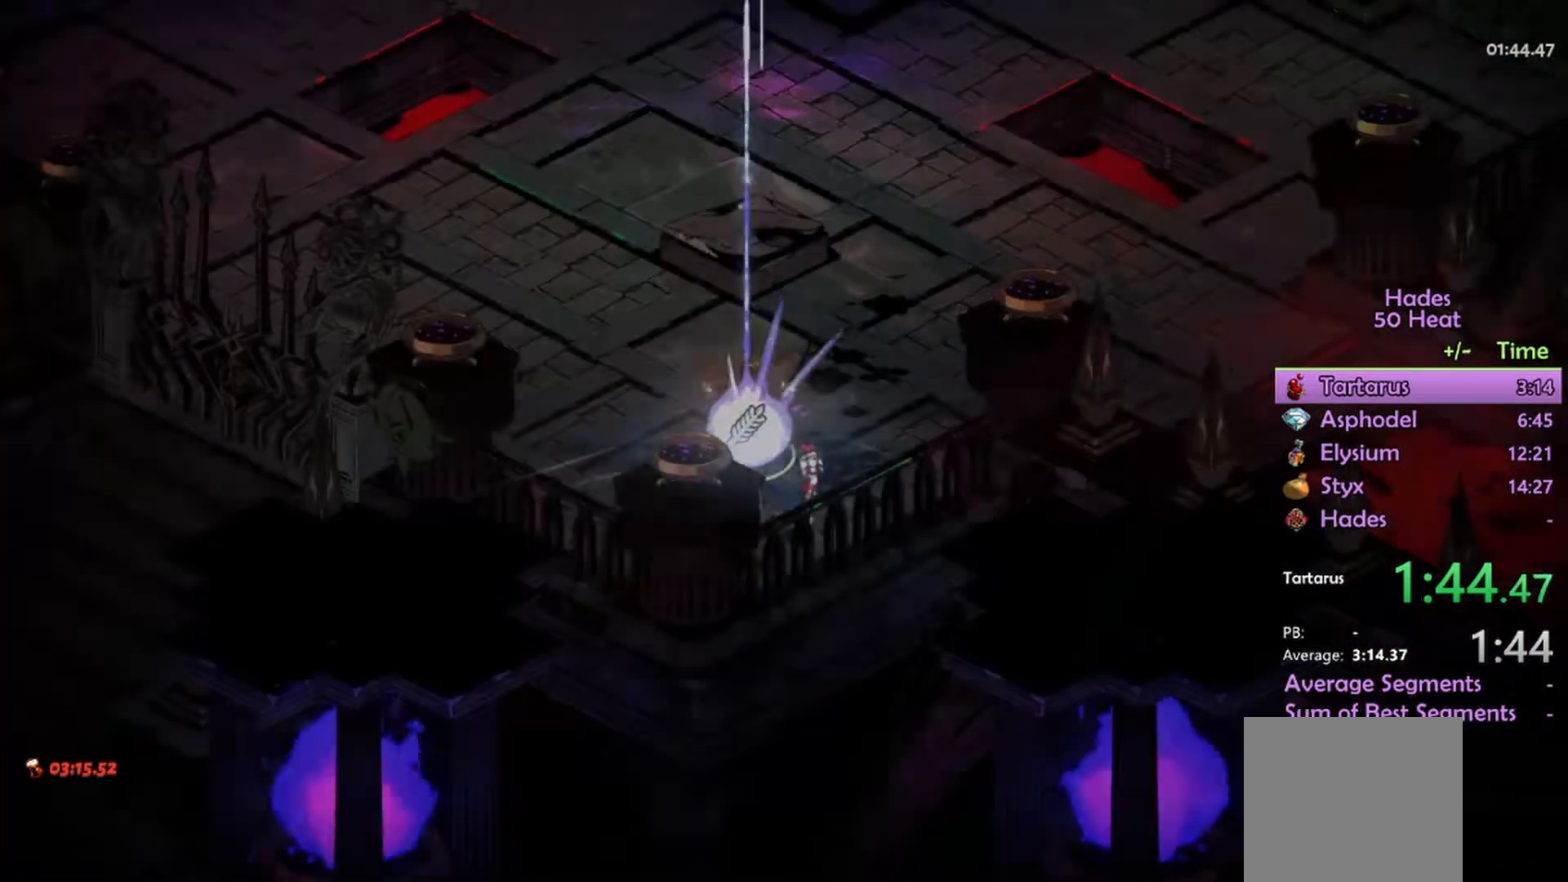
{"buttons": [], "left_stick": "center", "right_stick": "center", "events": []}
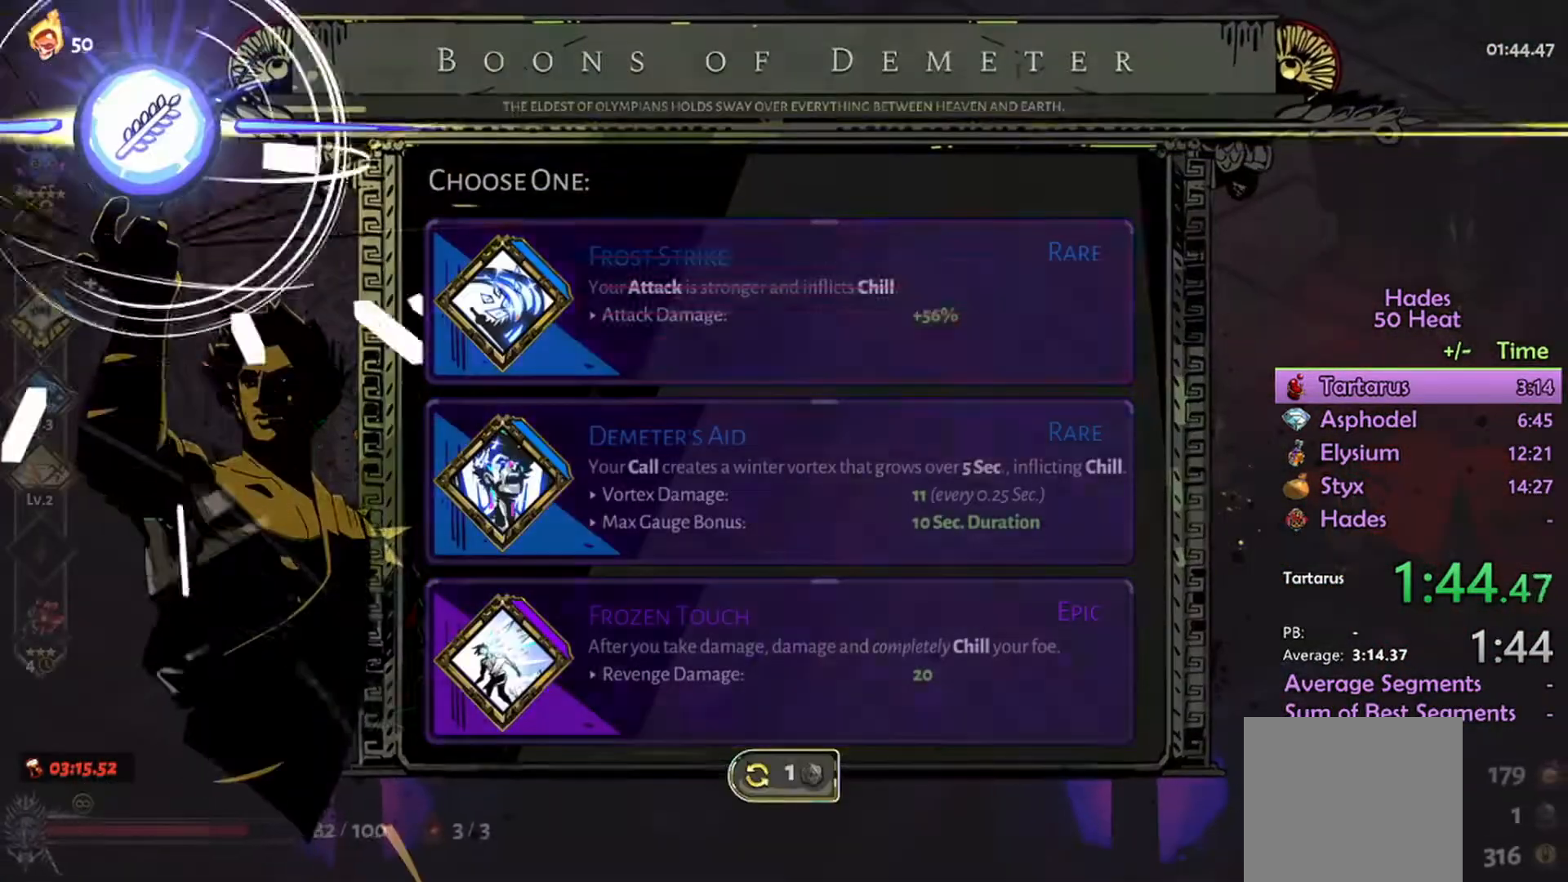
{"buttons": [], "left_stick": "center", "right_stick": "center", "events": []}
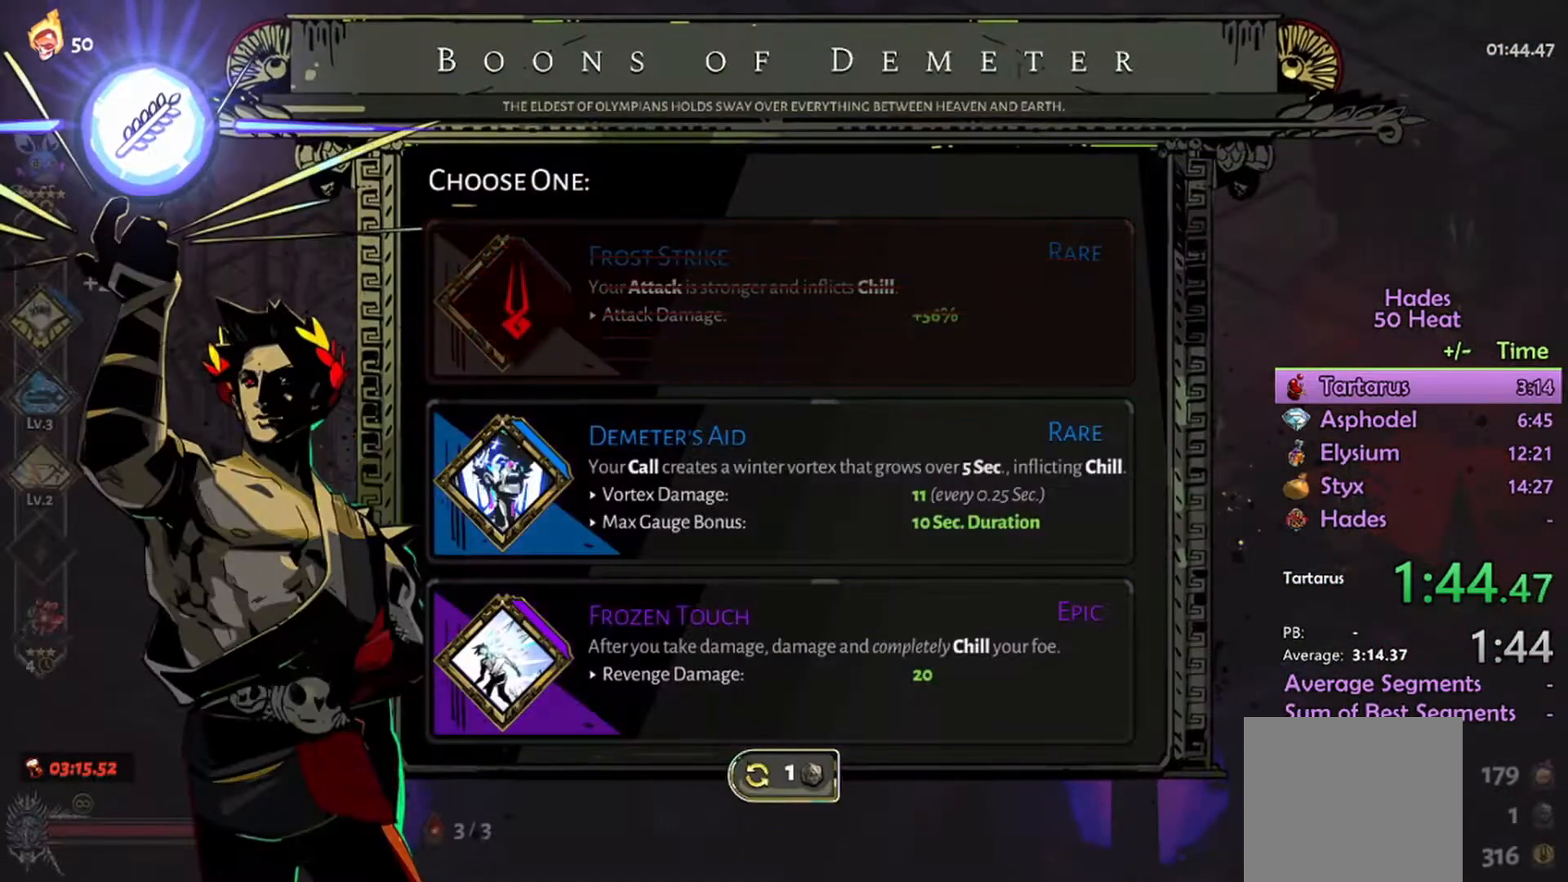
{"buttons": [], "left_stick": "center", "right_stick": "center", "events": [[100, "left_stick", "down"], [267, "left_stick", "center"]]}
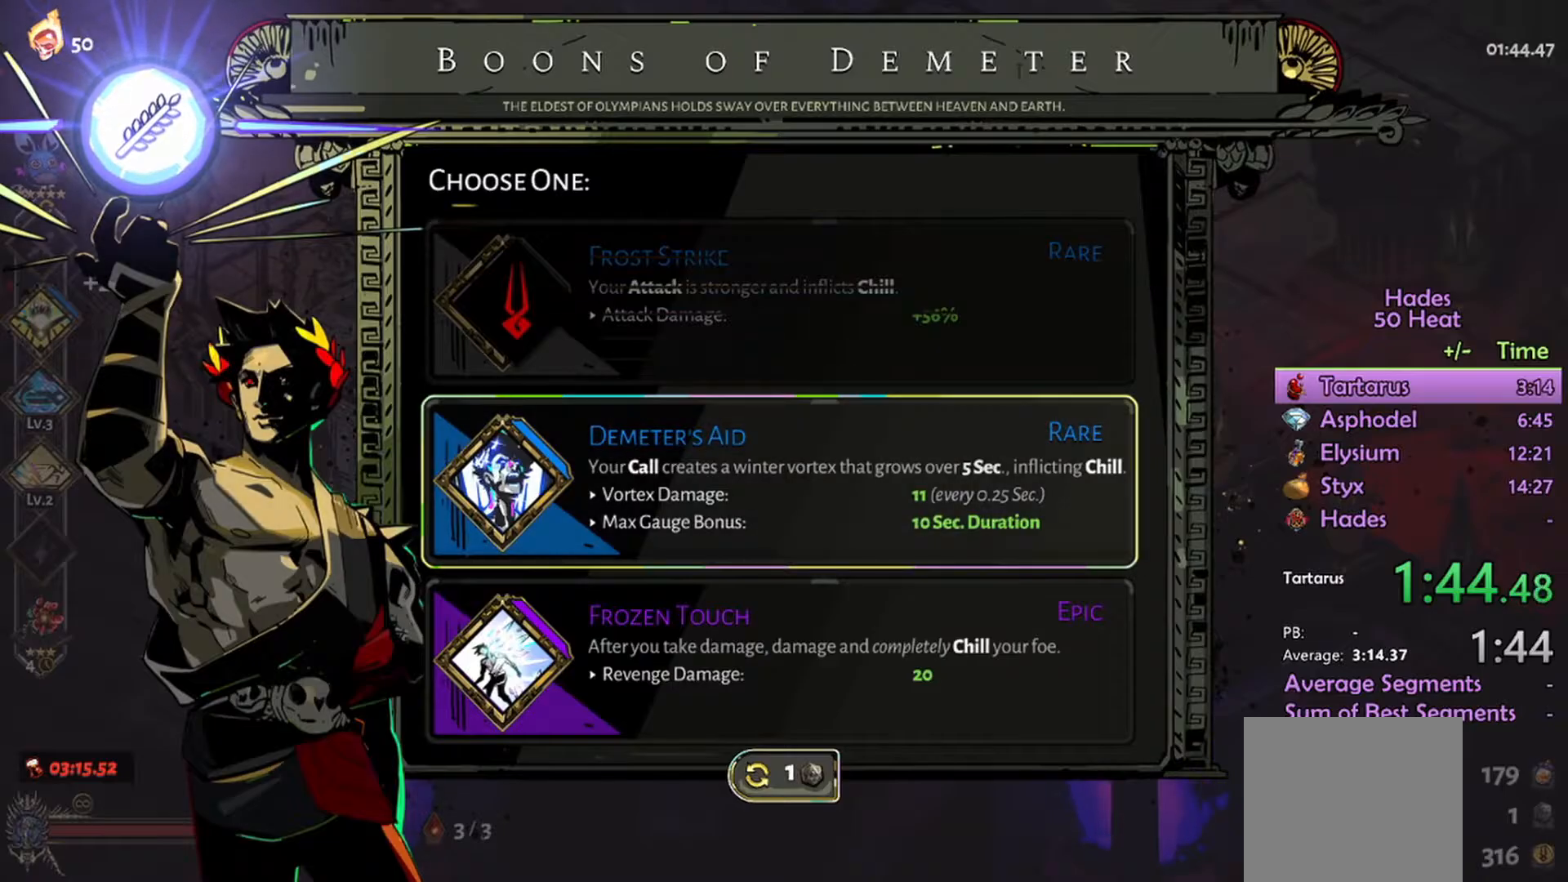
{"buttons": [], "left_stick": "center", "right_stick": "center", "events": [[34, "left_stick", "down"], [200, "left_stick", "center"]]}
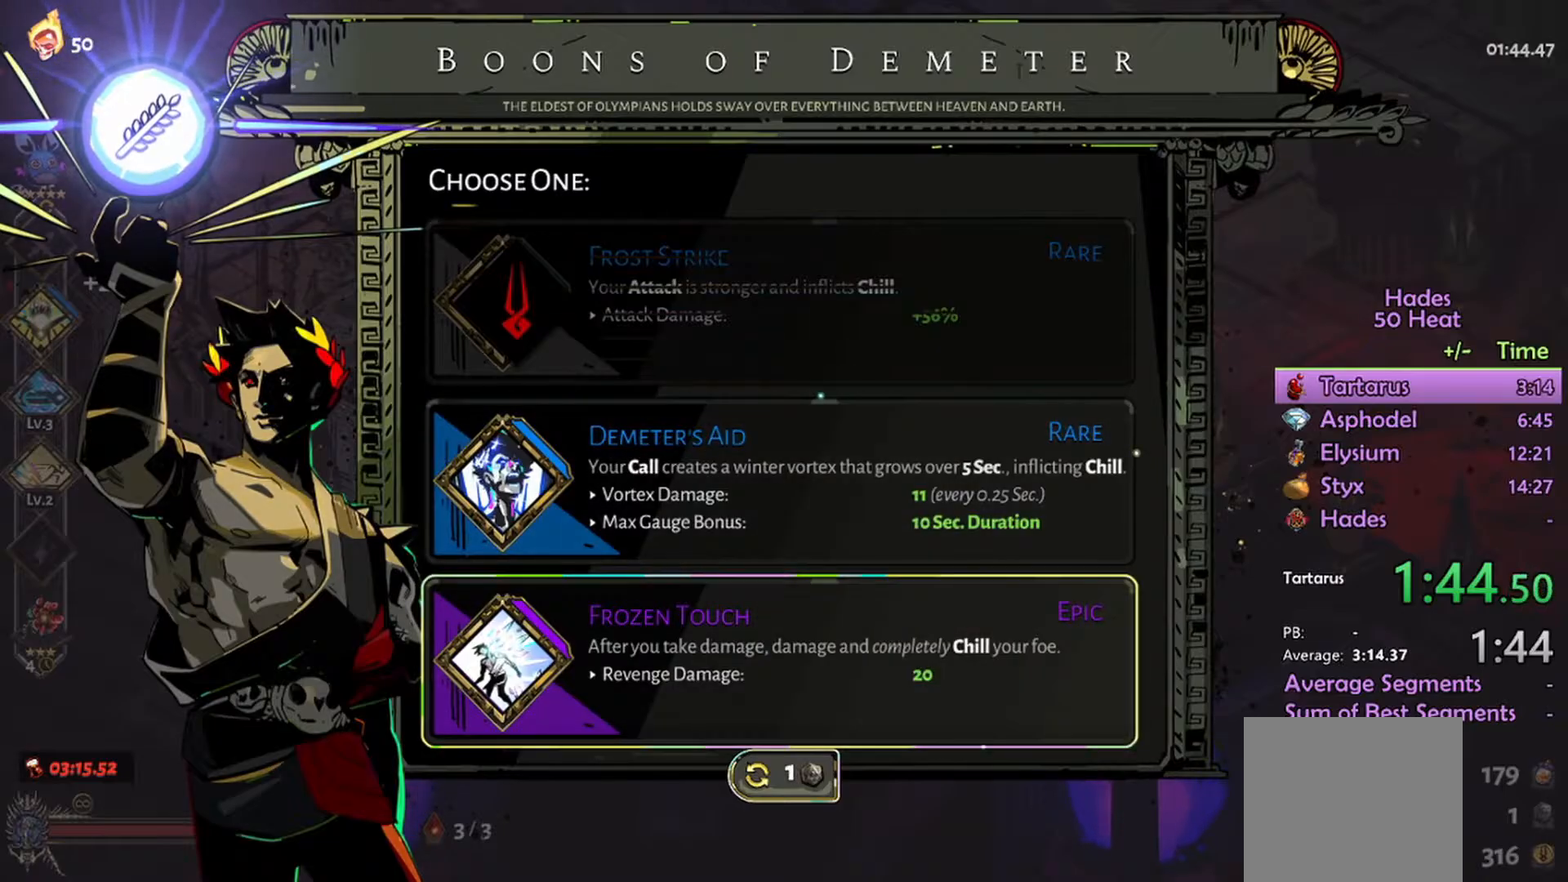
{"buttons": [], "left_stick": "center", "right_stick": "center", "events": [[100, "left_stick", "up"], [300, "left_stick", "center"]]}
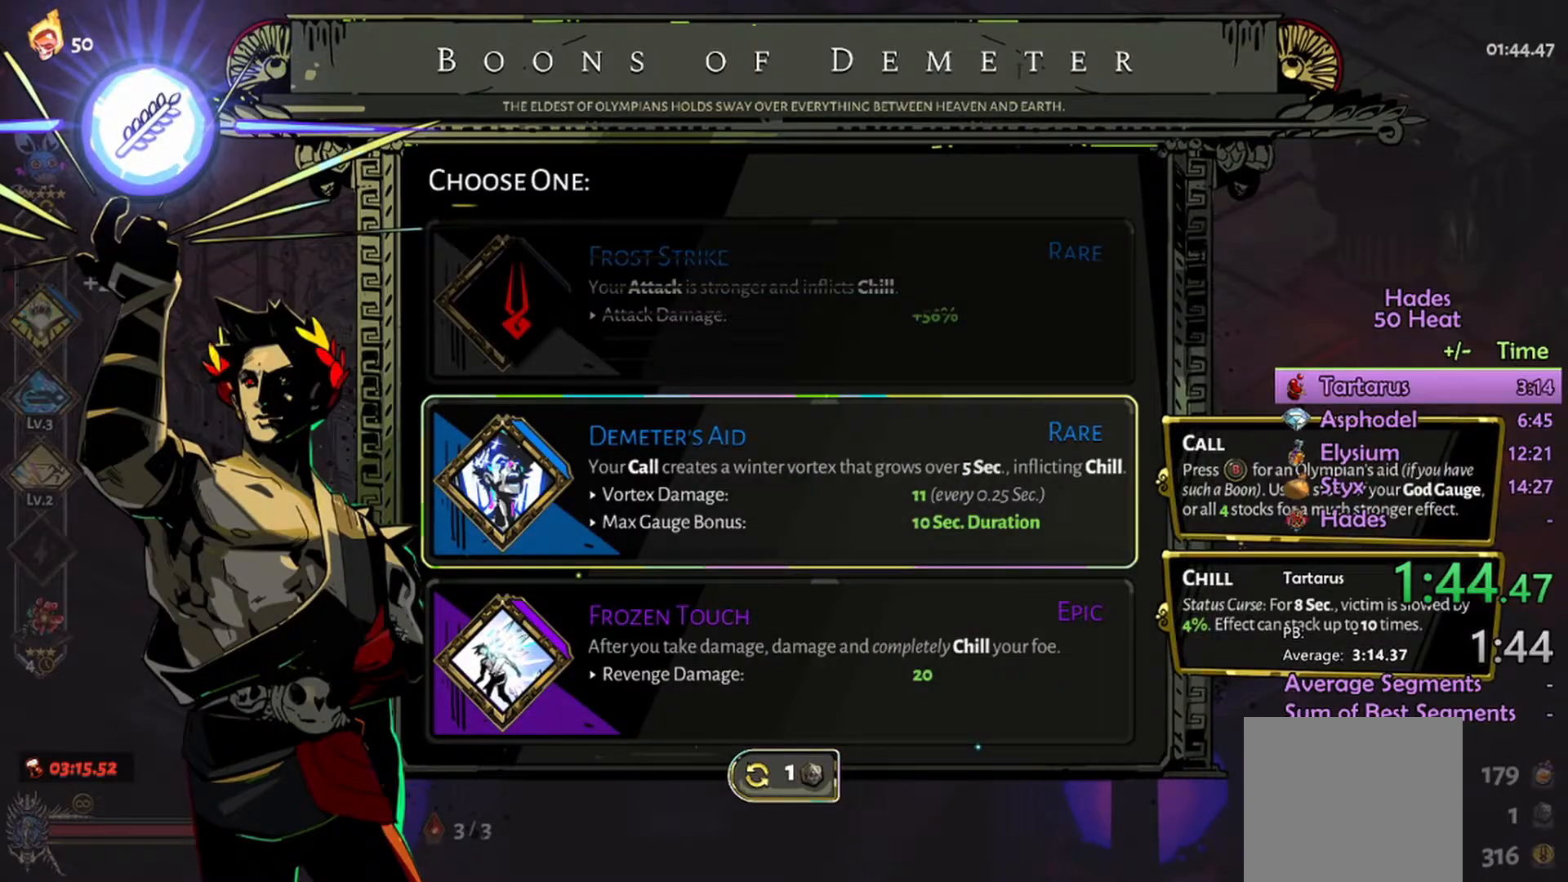
{"buttons": [], "left_stick": "center", "right_stick": "center", "events": [[134, "left_stick", "up"], [300, "left_stick", "center"]]}
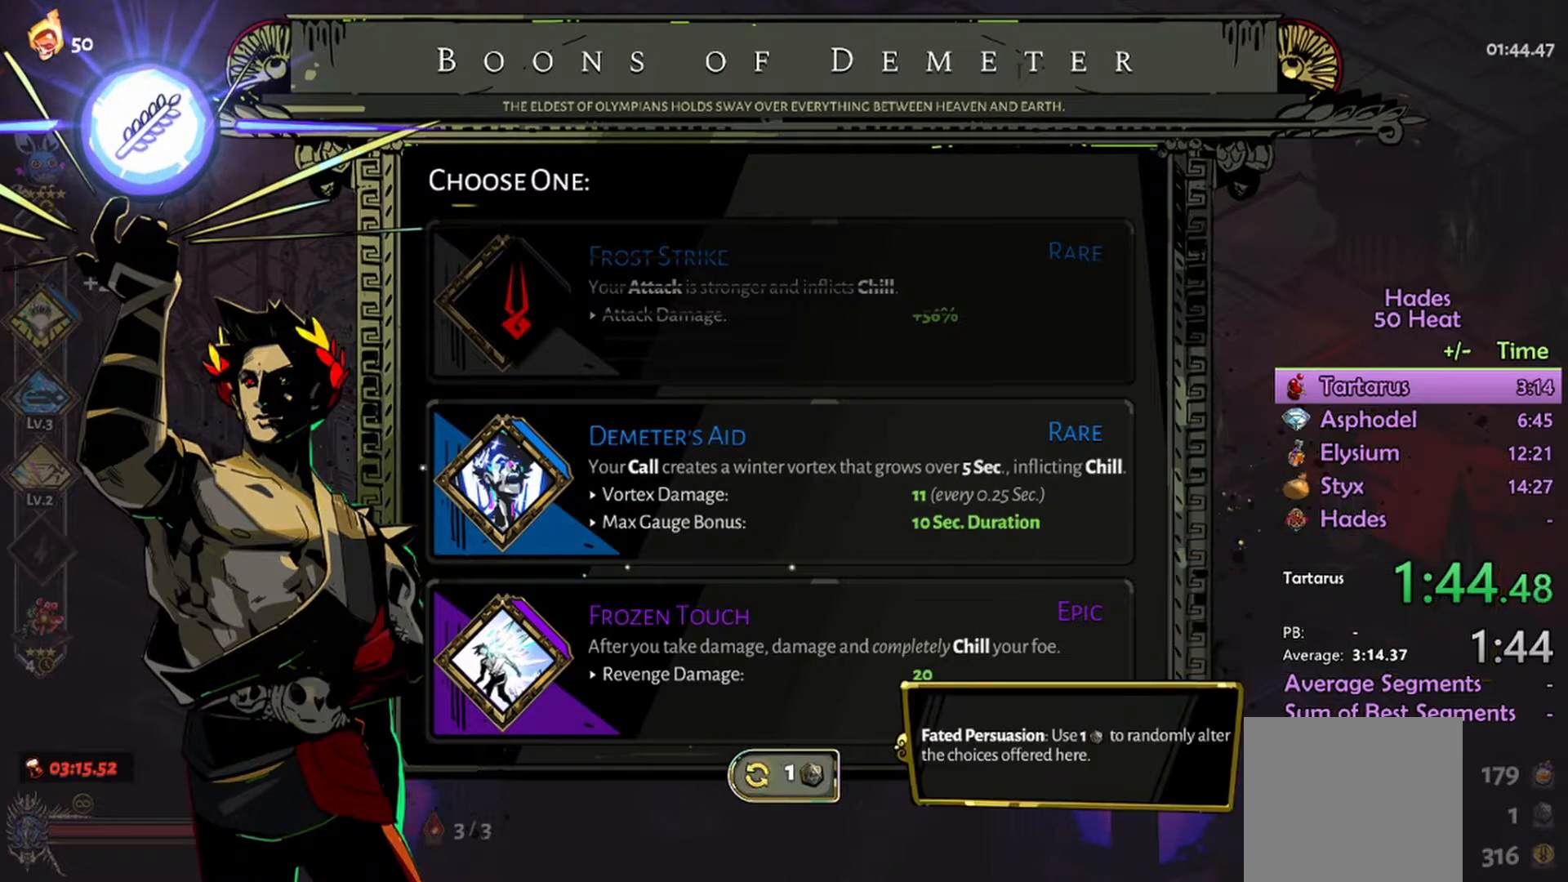
{"buttons": [], "left_stick": "center", "right_stick": "center", "events": [[467, "A", "down"], [500, "A", "up"]]}
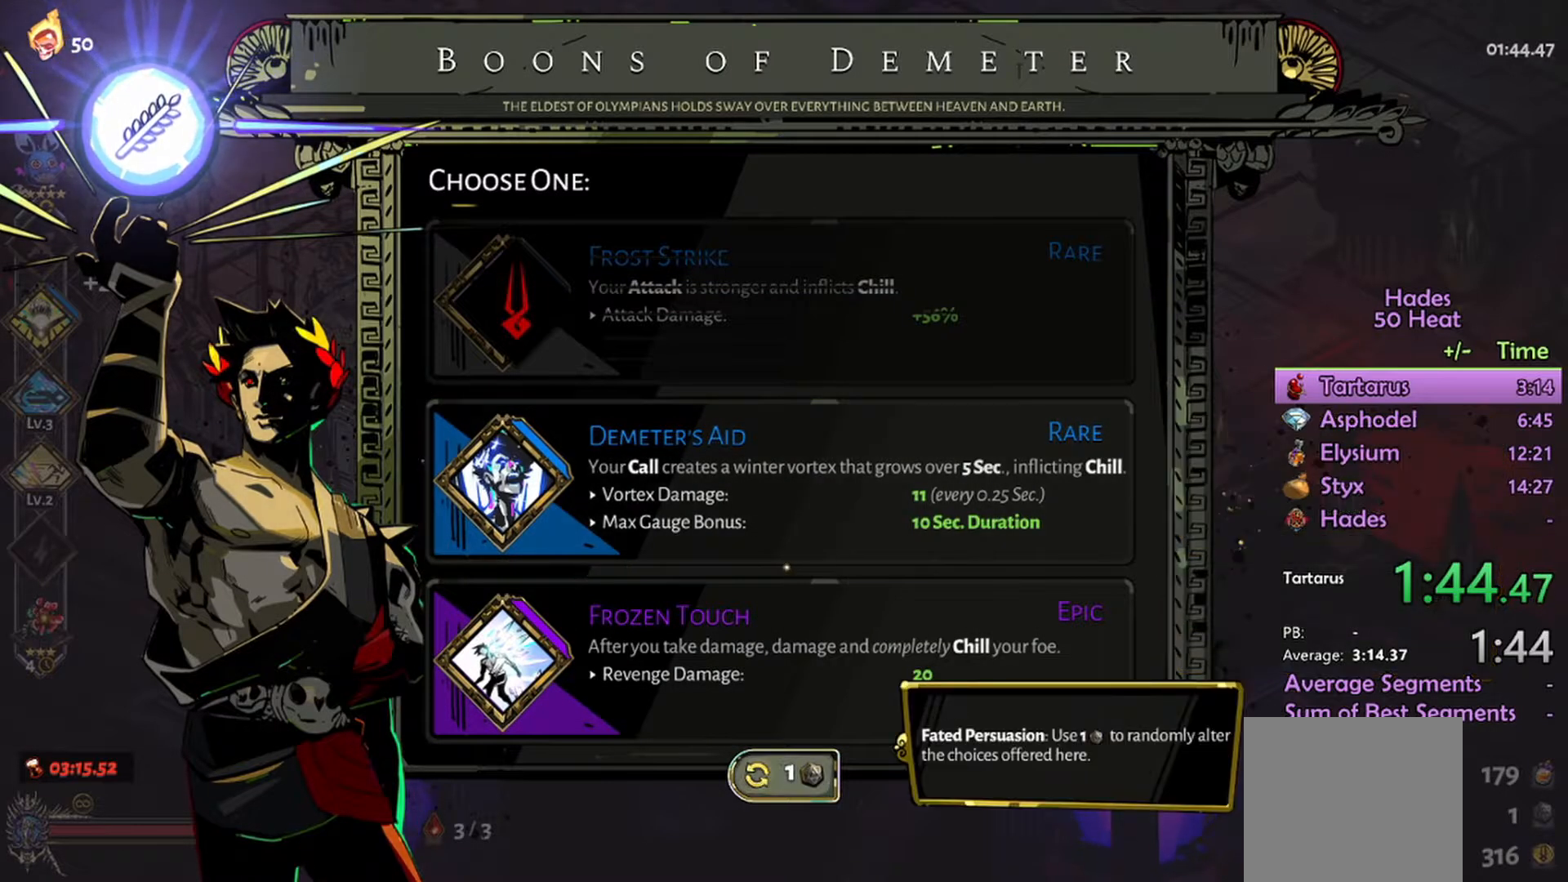
{"buttons": [], "left_stick": "center", "right_stick": "center", "events": []}
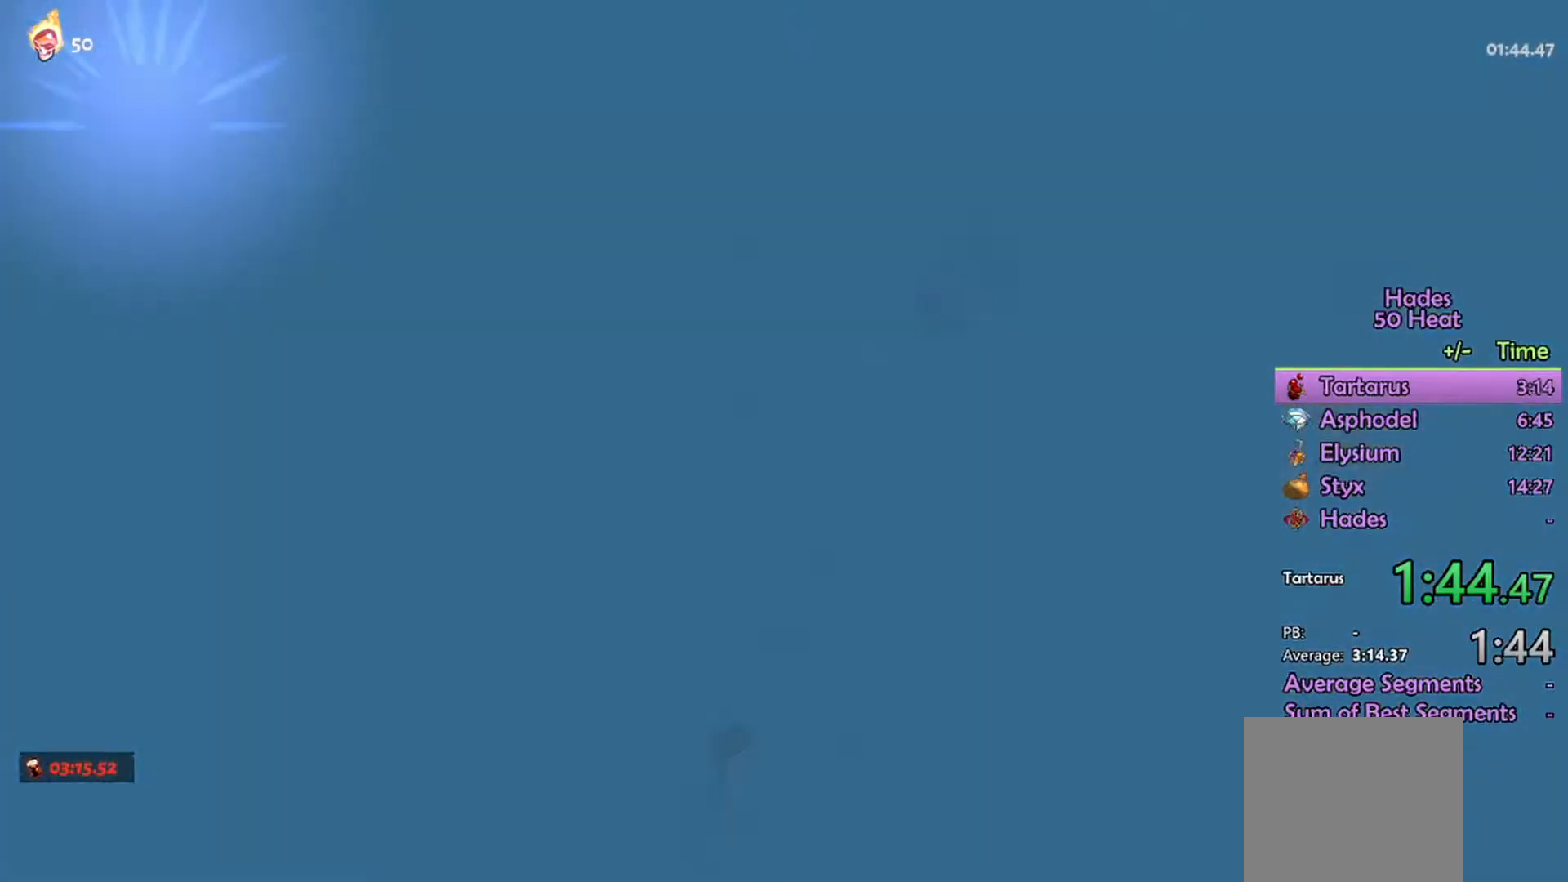
{"buttons": [], "left_stick": "center", "right_stick": "center", "events": [[334, "L2", "down"], [400, "L2", "up"]]}
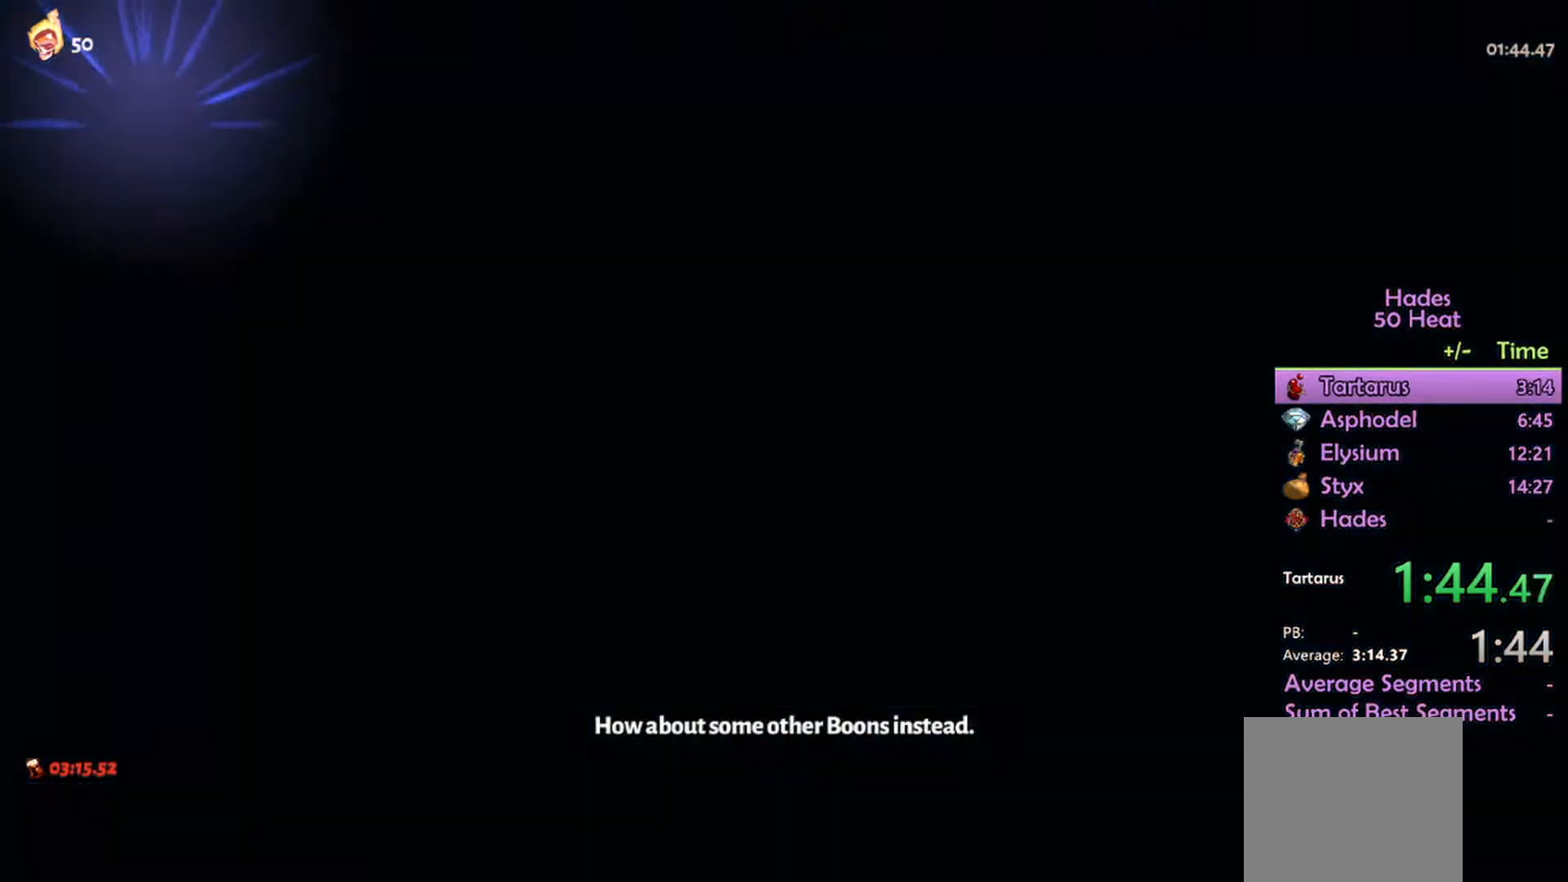
{"buttons": [], "left_stick": "center", "right_stick": "center", "events": []}
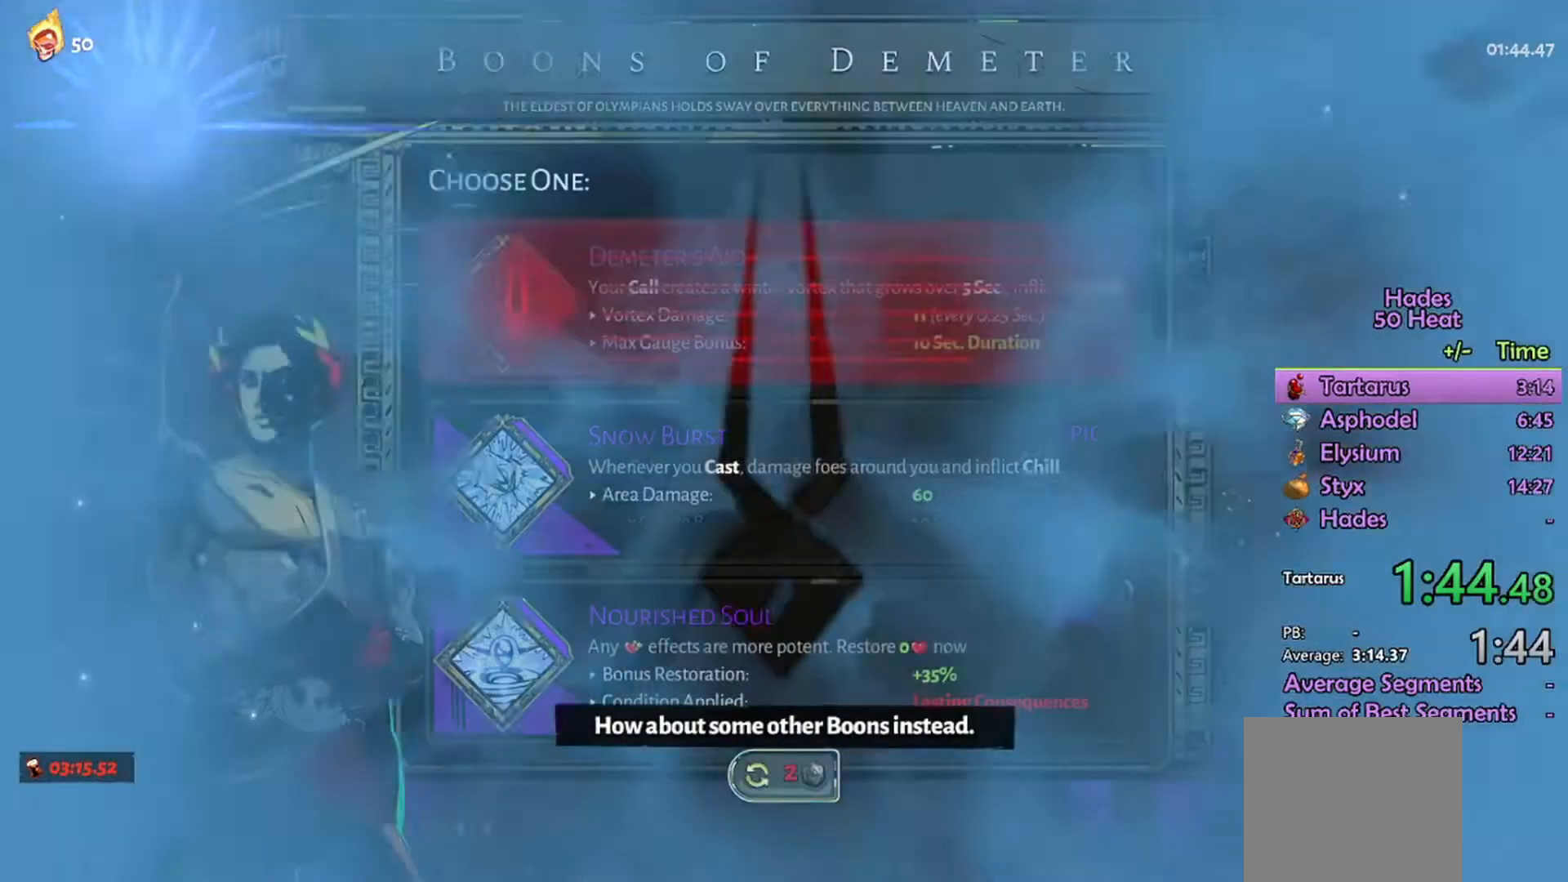
{"buttons": [], "left_stick": "down", "right_stick": "center", "events": [[434, "left_stick", "down"]]}
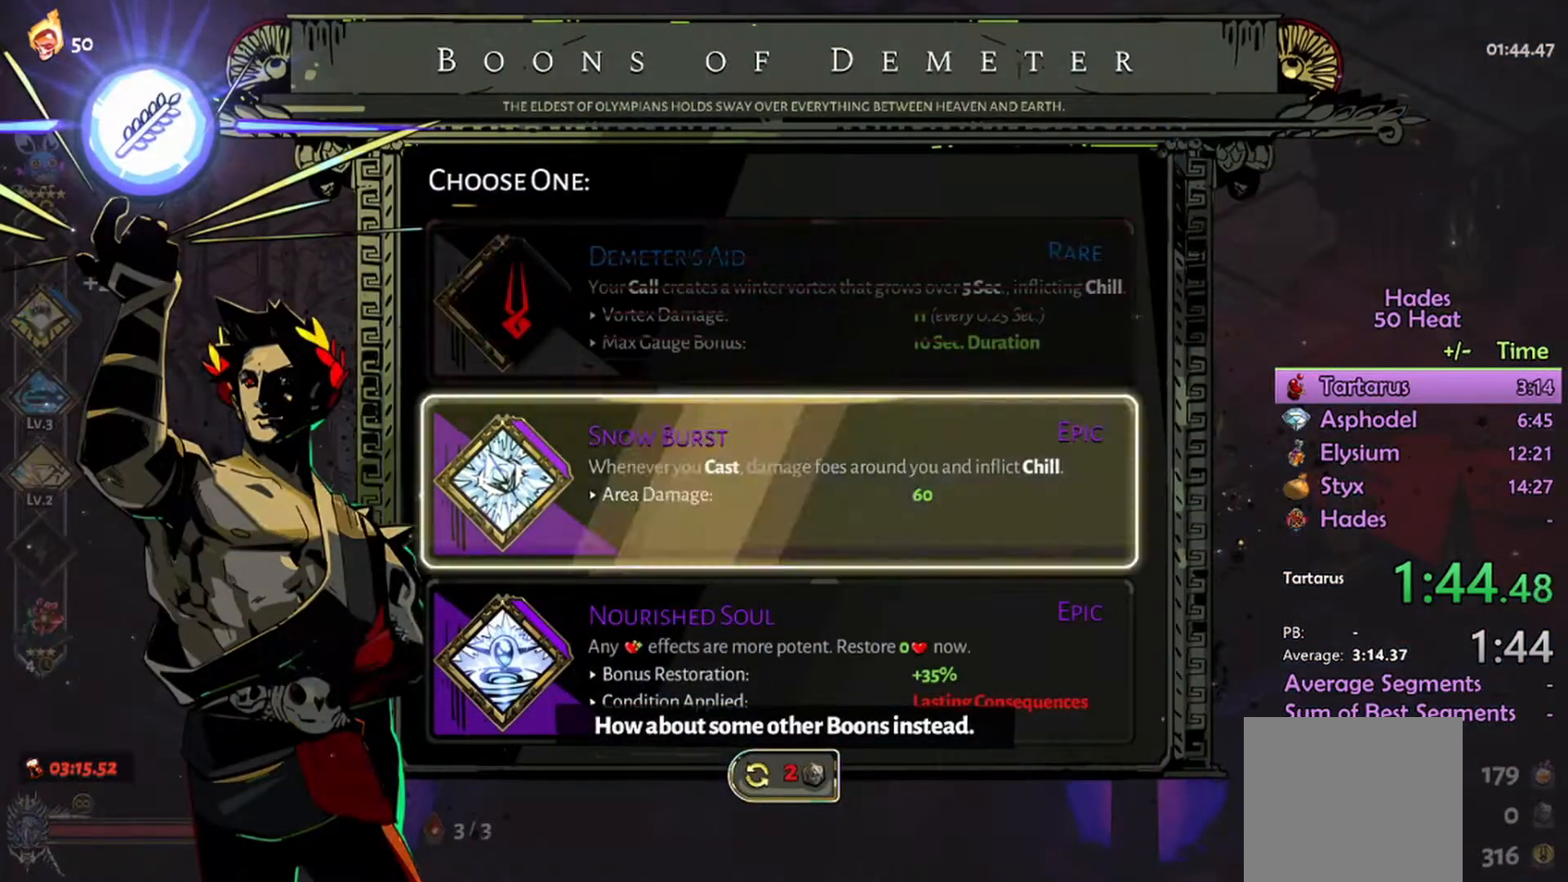
{"buttons": [], "left_stick": "up", "right_stick": "center", "events": [[100, "left_stick", "center"], [234, "A", "down"], [300, "A", "up"], [467, "left_stick", "up"]]}